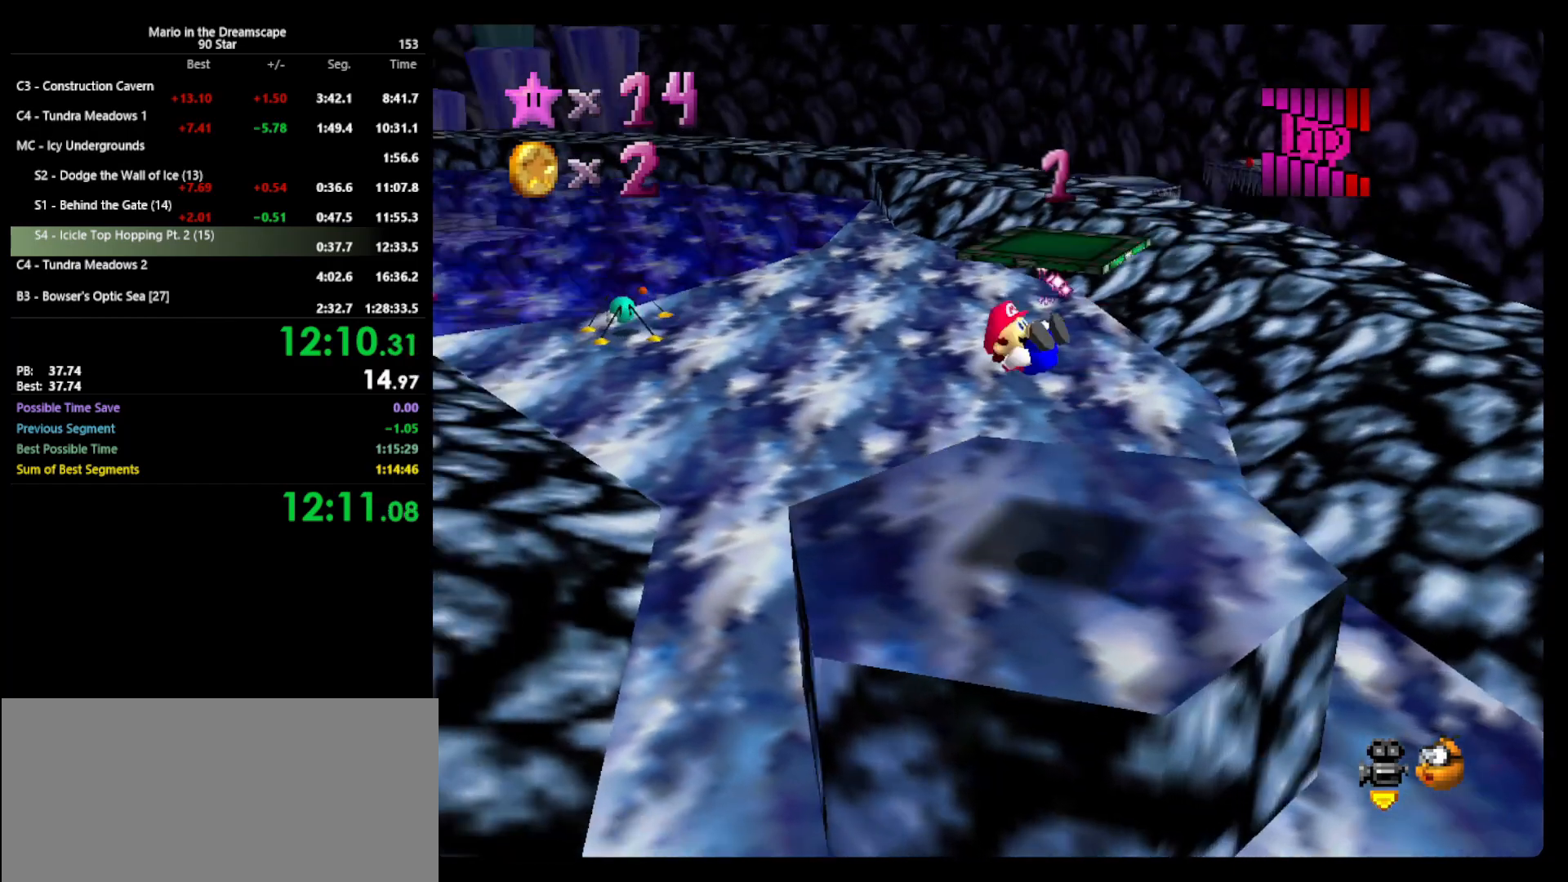
Gameplay with a controller (Nintendo layout); each line is a JSON object with the inputs held at the frame after it. "events" lists button and stick changes between this image and that frame as [ms after this image, input, new state], when the widget could be followed in between. Not read: L3 R3 START.
{"buttons": [], "left_stick": "up", "events": [[100, "left_stick", "up"]]}
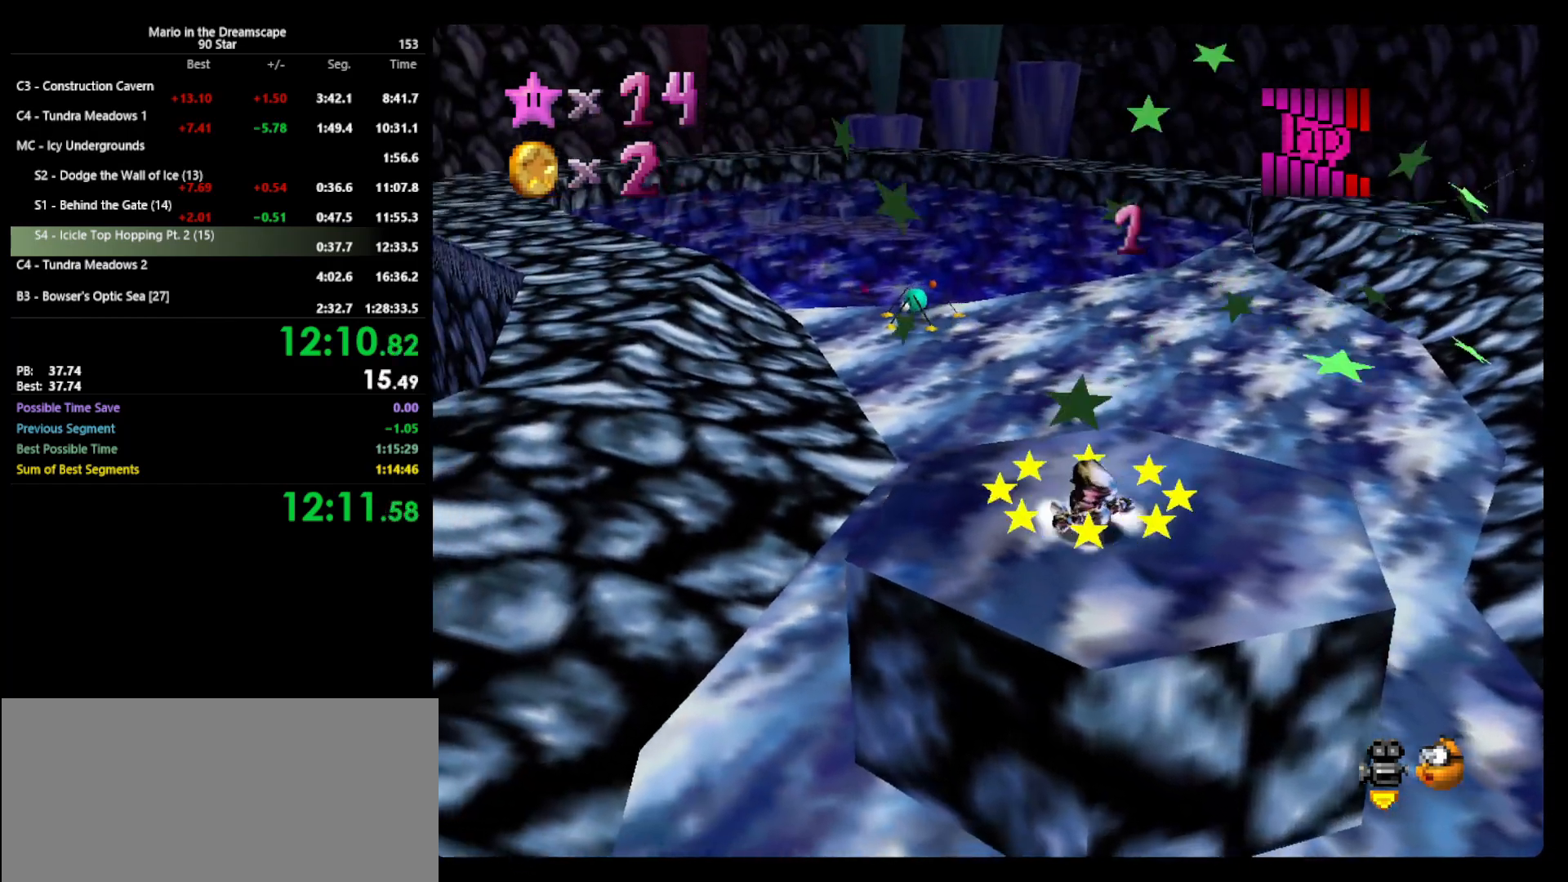
{"buttons": ["A", "Z"], "left_stick": "up", "events": [[367, "Z", "down"], [400, "A", "down"]]}
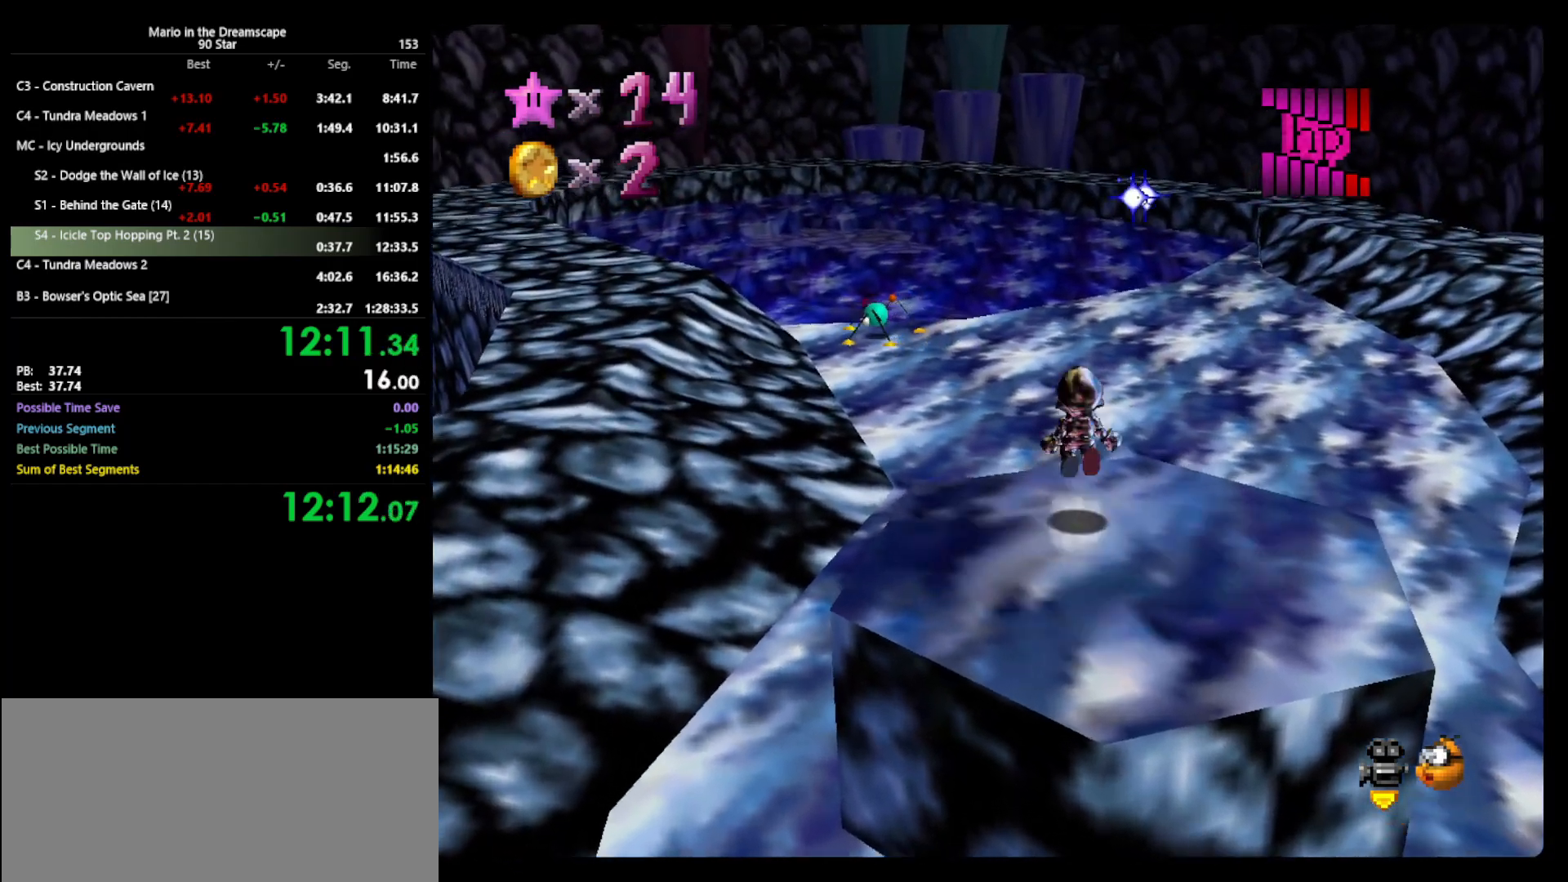
{"buttons": [], "left_stick": "up", "events": [[100, "A", "up"], [133, "Z", "up"]]}
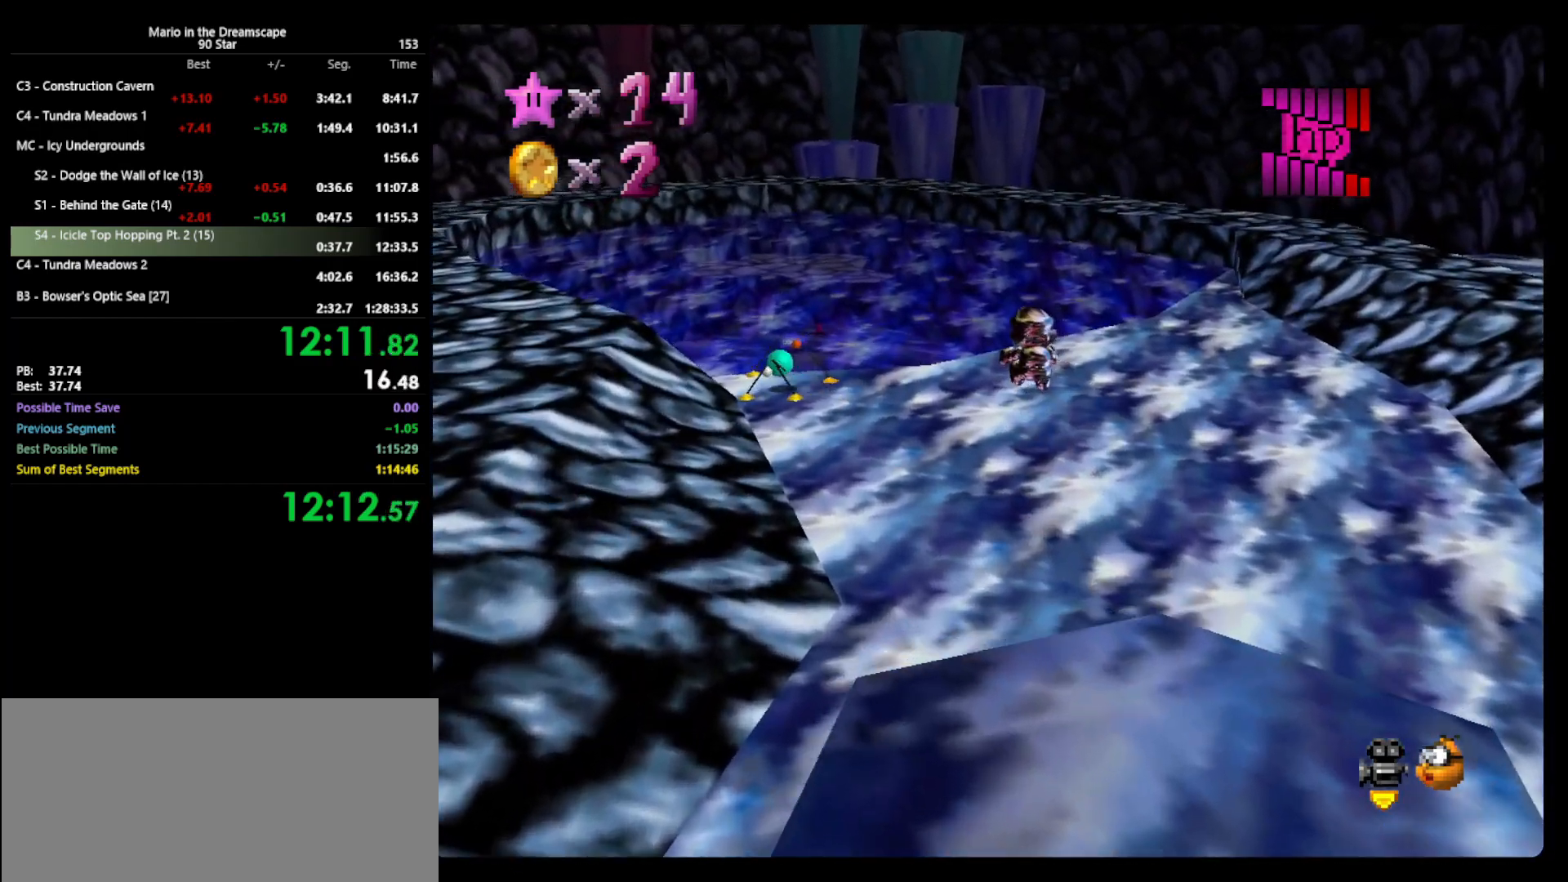
{"buttons": [], "left_stick": "up", "events": []}
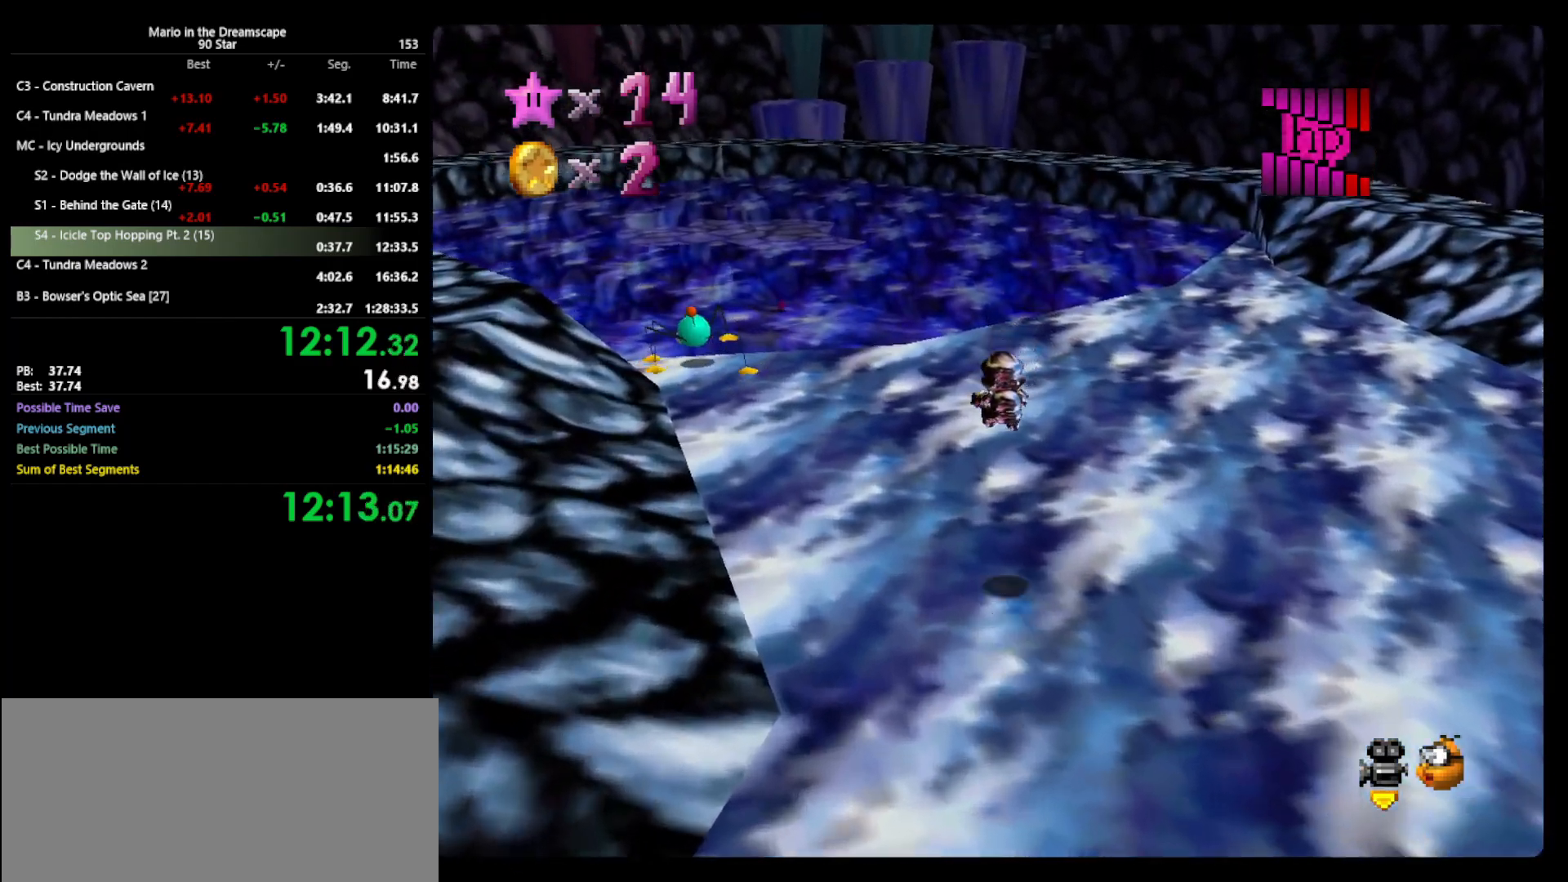
{"buttons": ["A", "B"], "left_stick": "up", "events": [[433, "A", "down"], [500, "B", "down"]]}
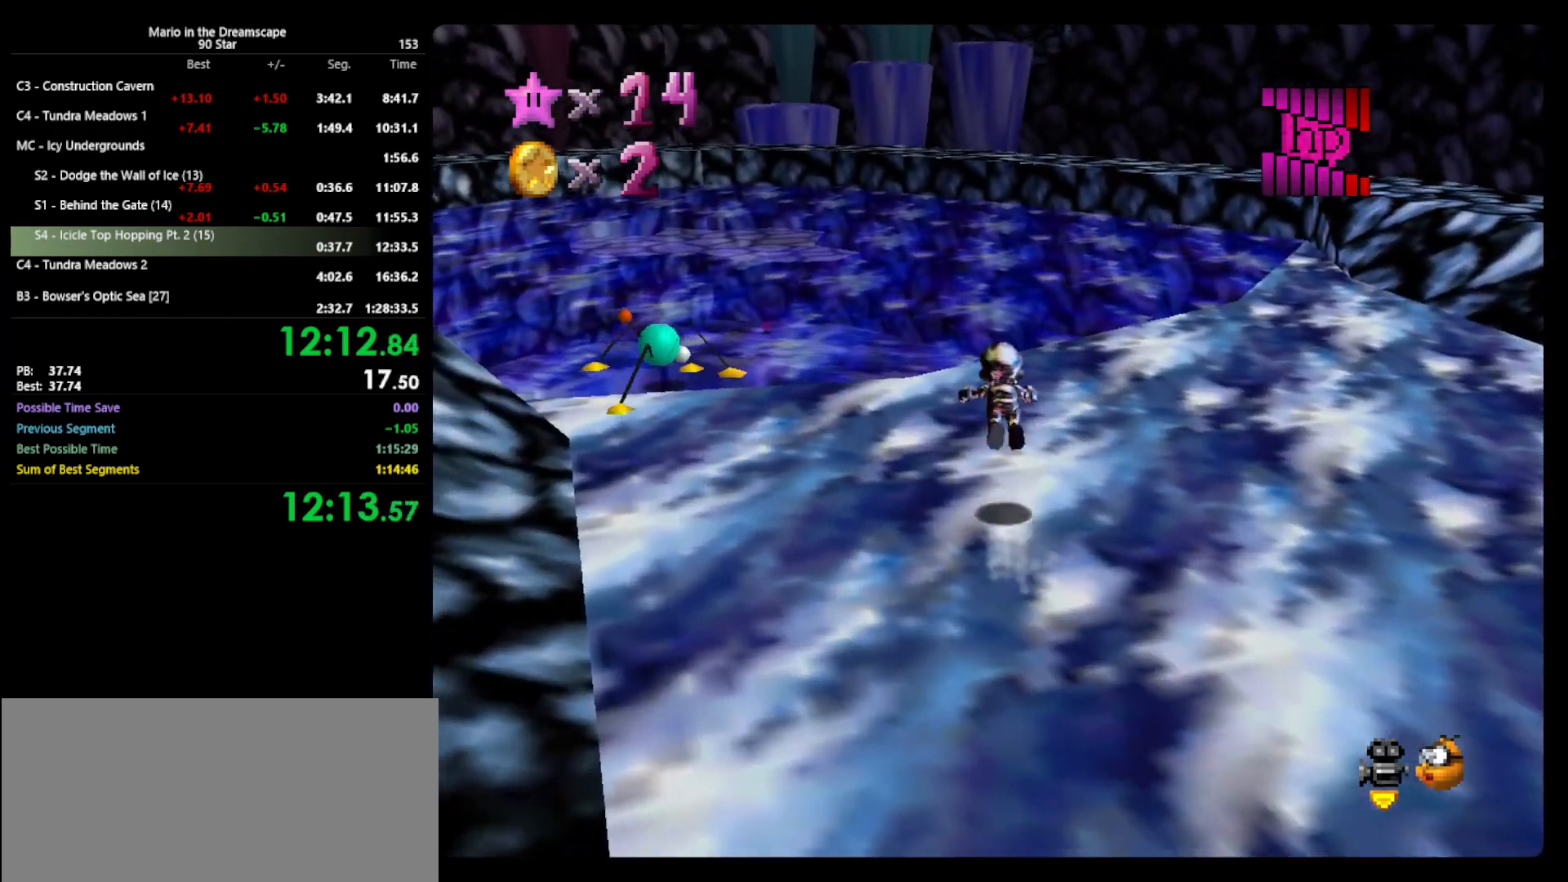
{"buttons": [], "left_stick": "up", "events": [[333, "A", "up"], [333, "B", "up"]]}
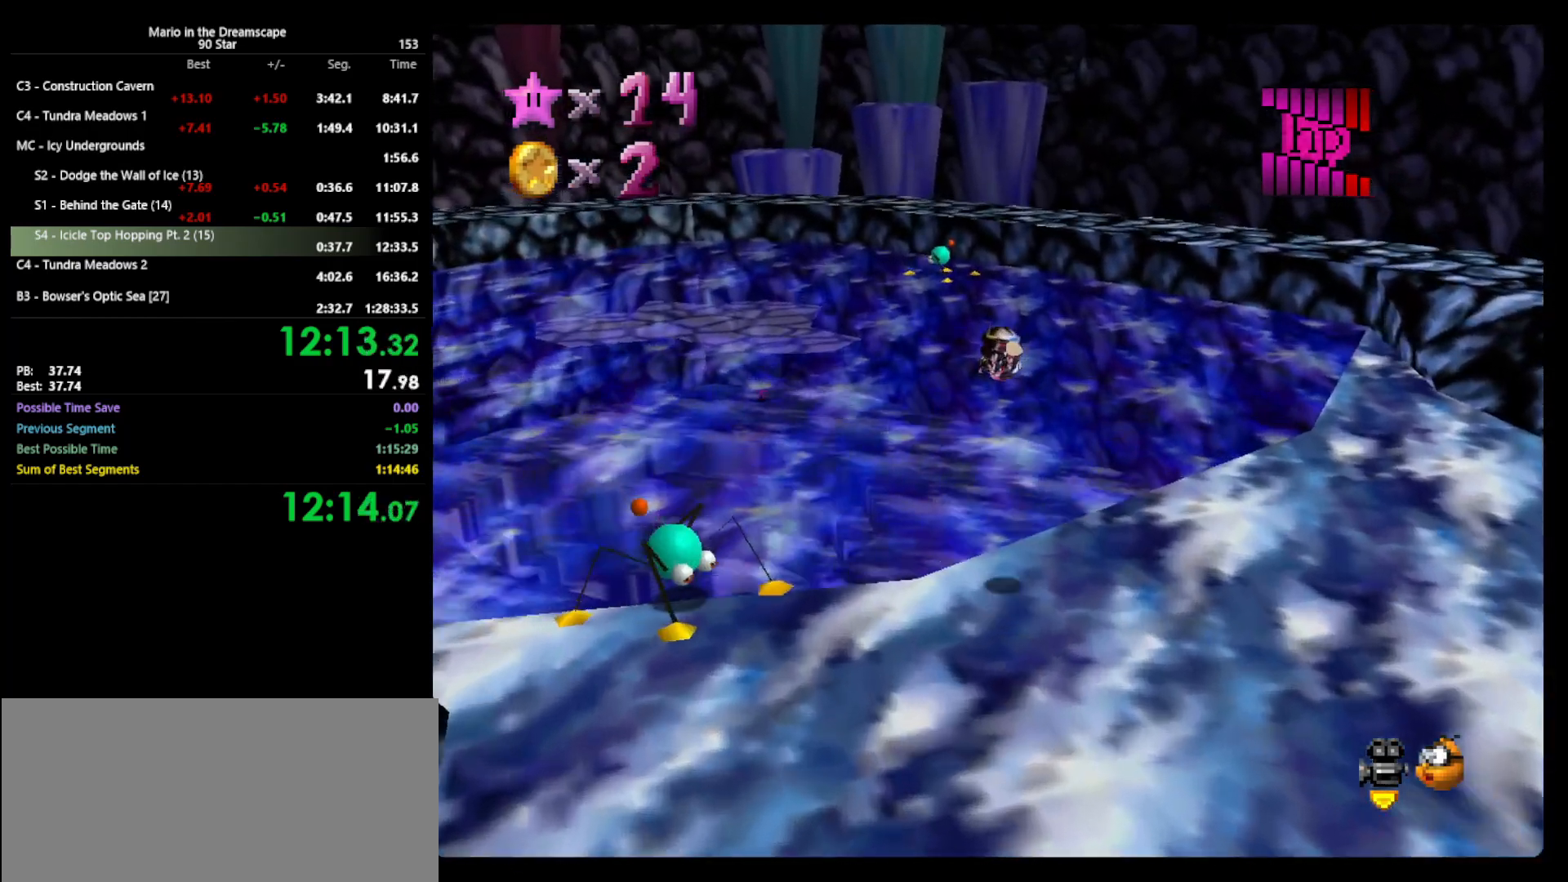
{"buttons": ["A", "B"], "left_stick": "up", "events": [[400, "A", "down"], [467, "B", "down"]]}
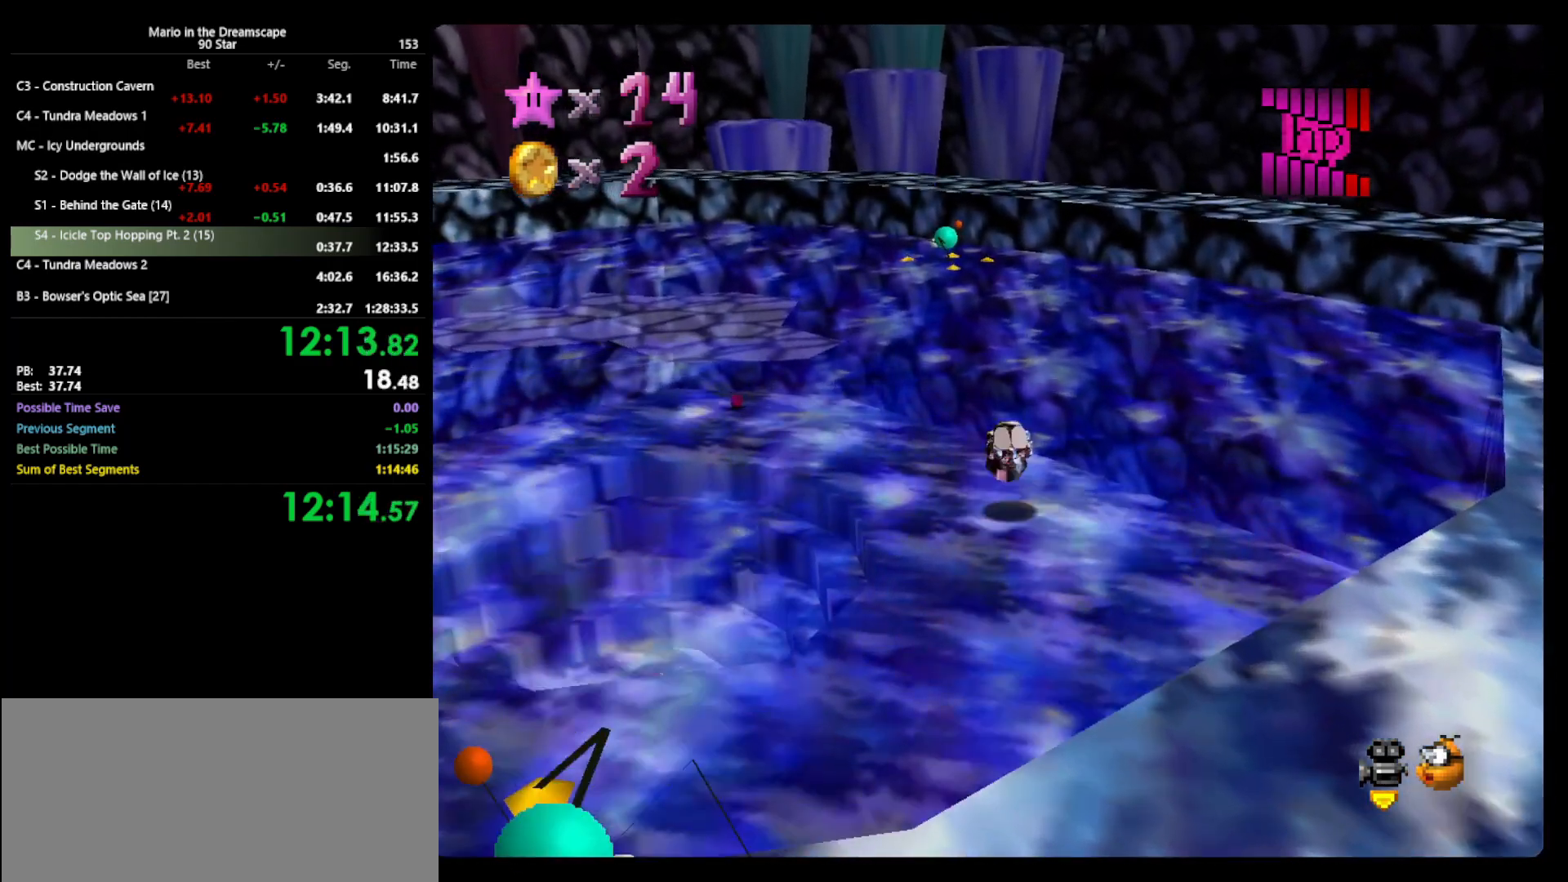
{"buttons": [], "left_stick": "up", "events": [[67, "A", "up"], [100, "B", "up"]]}
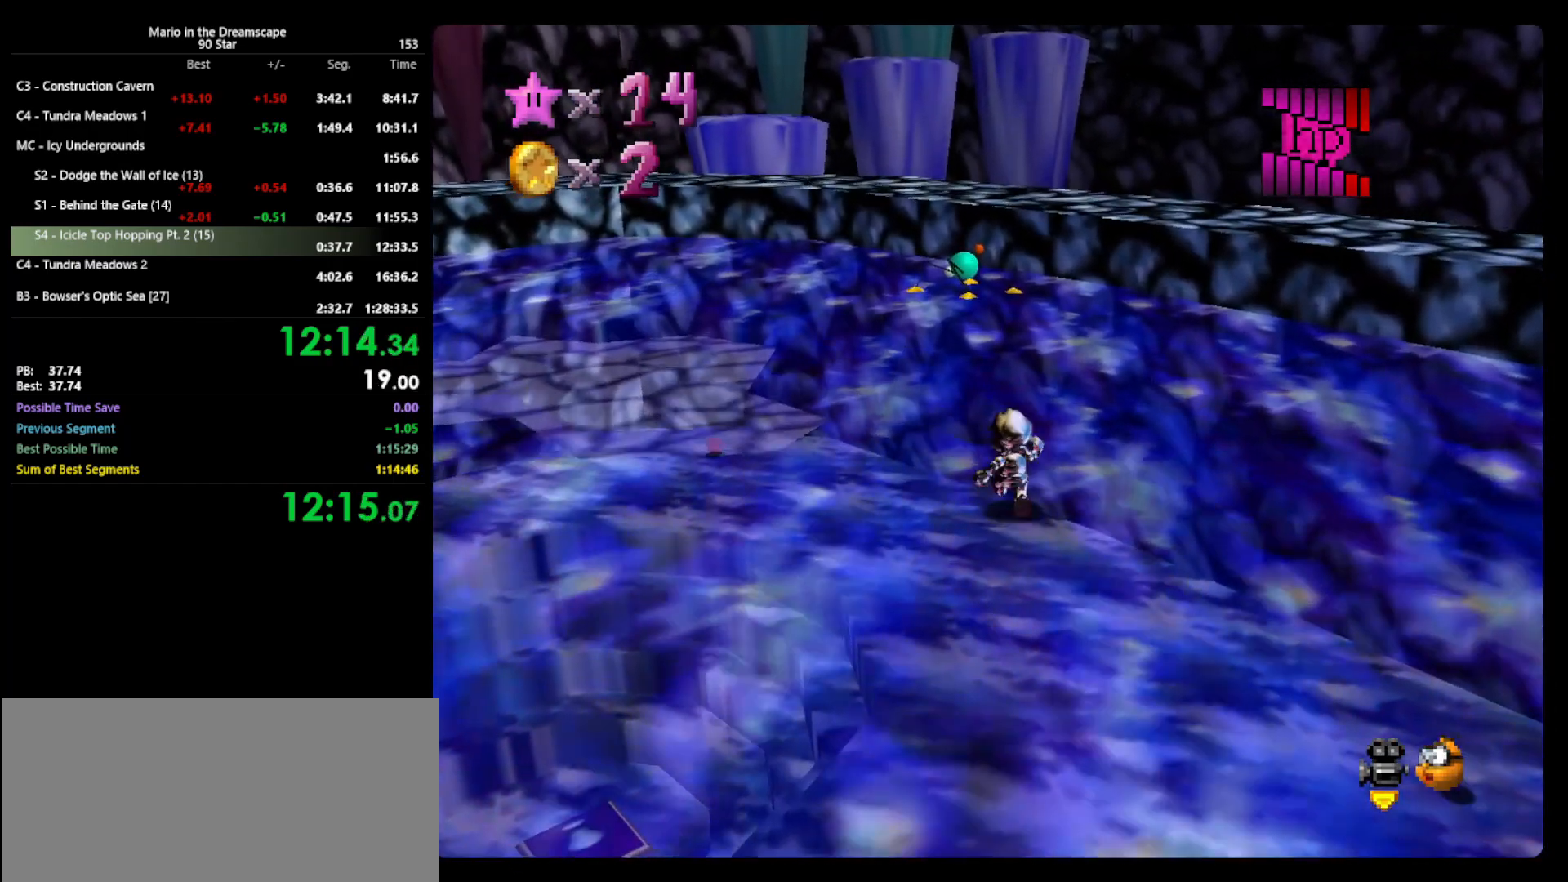
{"buttons": [], "left_stick": "up-left", "events": [[33, "A", "down"], [67, "B", "down"], [200, "left_stick", "up-left"], [233, "A", "up"], [233, "B", "up"]]}
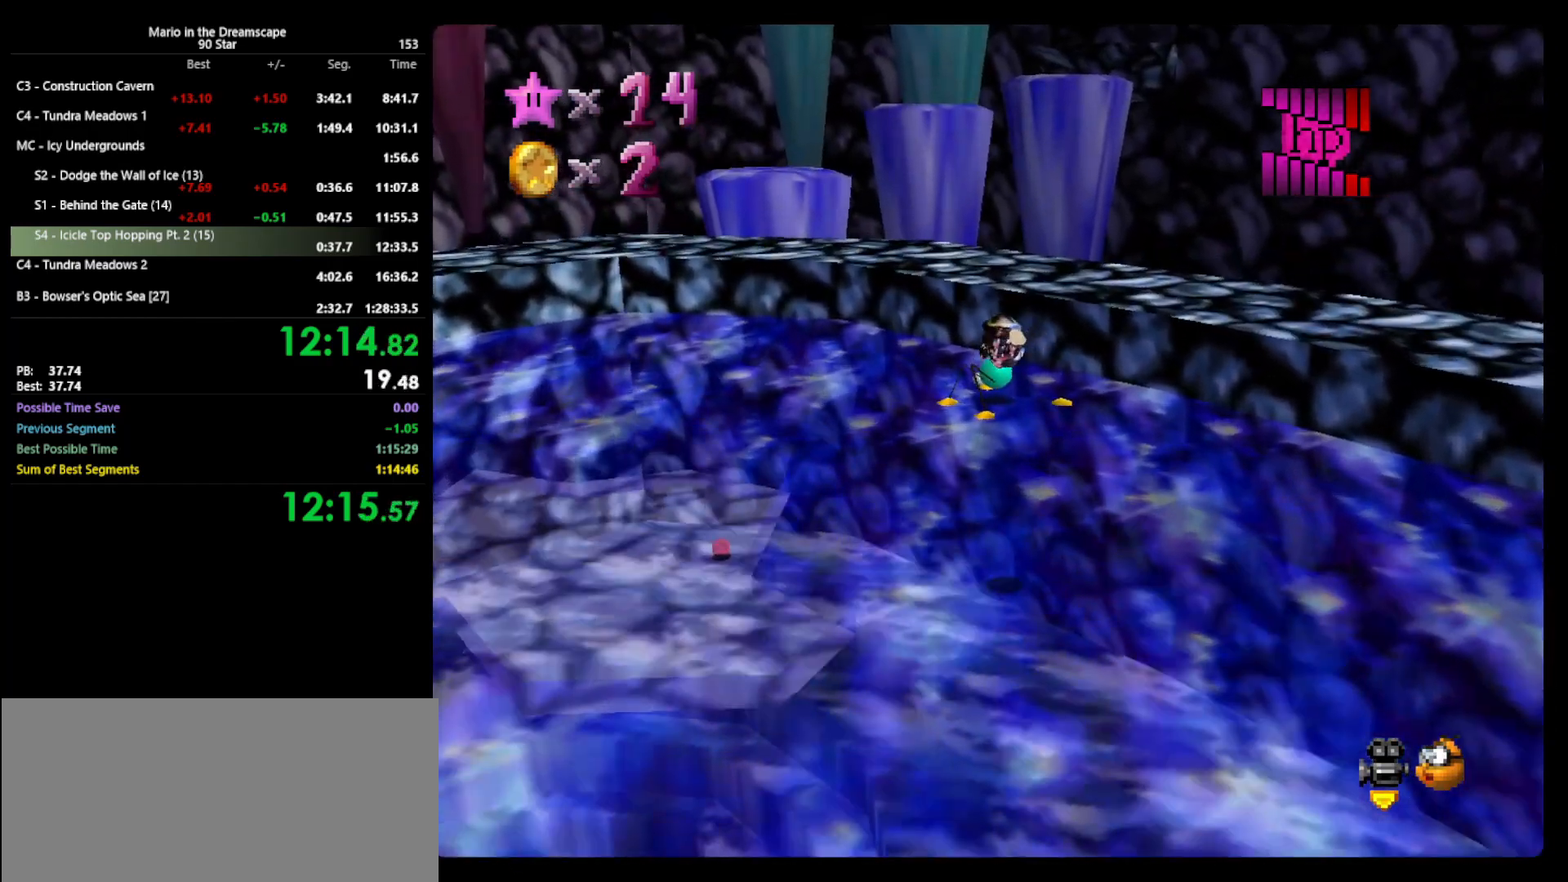
{"buttons": ["A", "B"], "left_stick": "up-left", "events": [[433, "A", "down"], [500, "B", "down"]]}
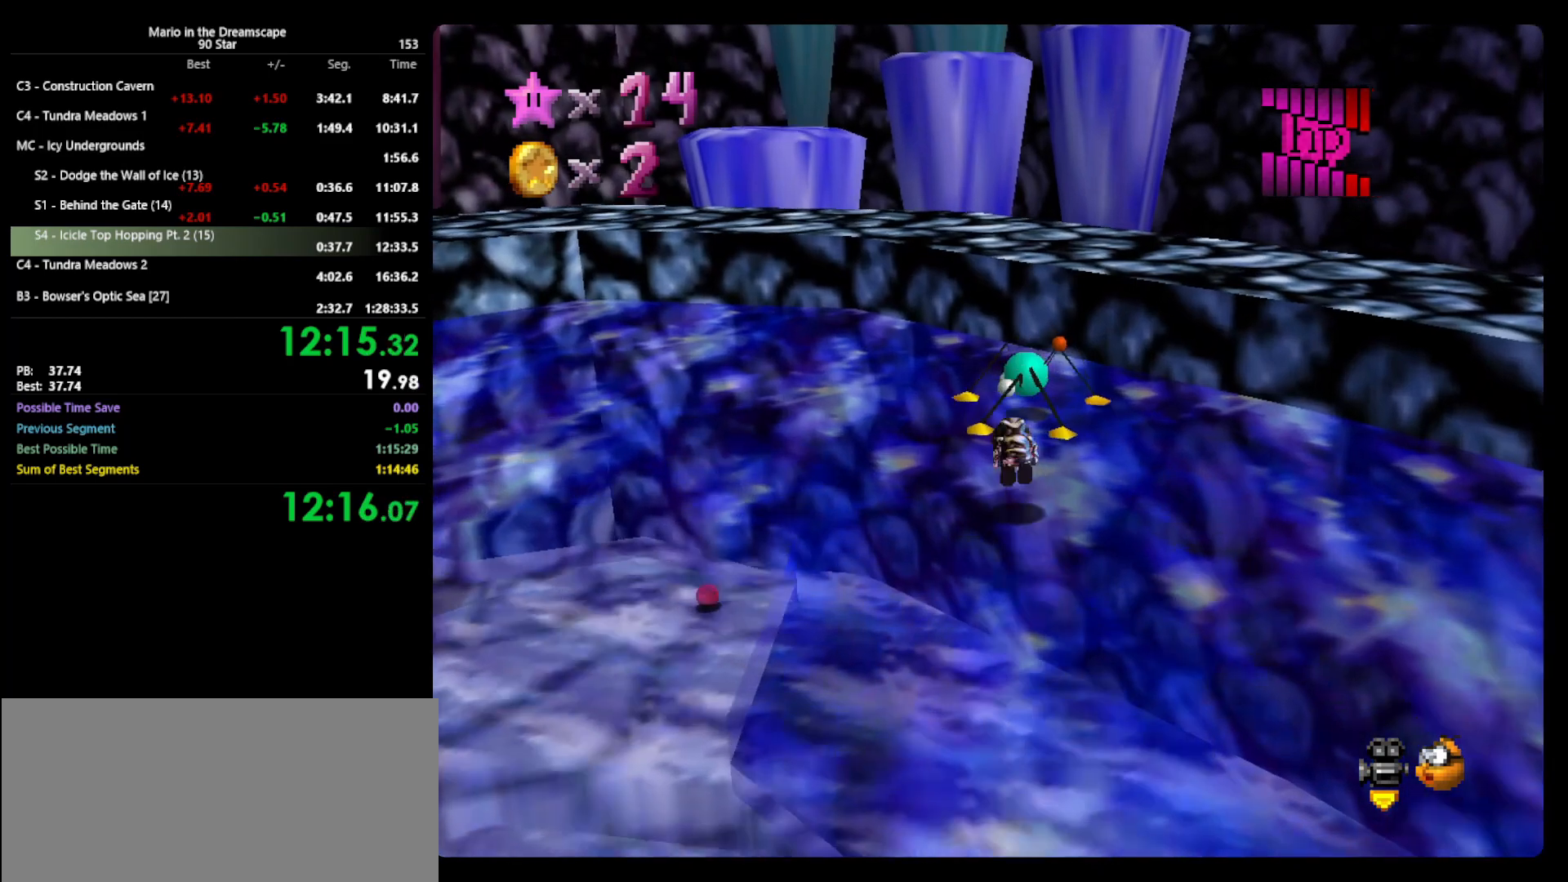
{"buttons": [], "left_stick": "up-left", "events": [[100, "A", "up"], [200, "B", "up"]]}
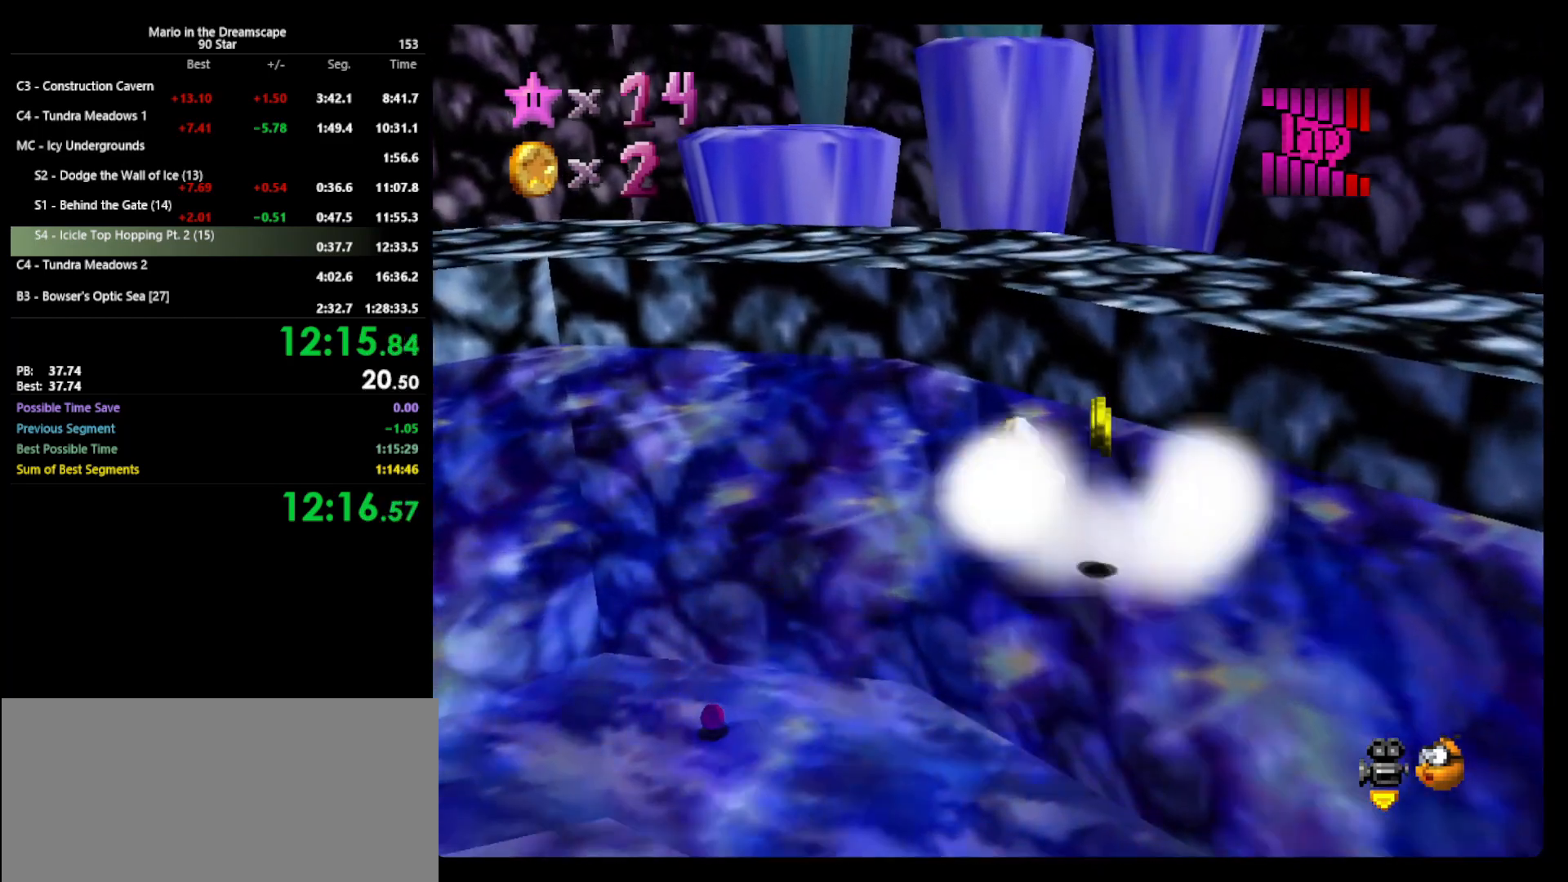
{"buttons": ["A"], "left_stick": "up", "events": [[200, "left_stick", "up"], [400, "A", "down"]]}
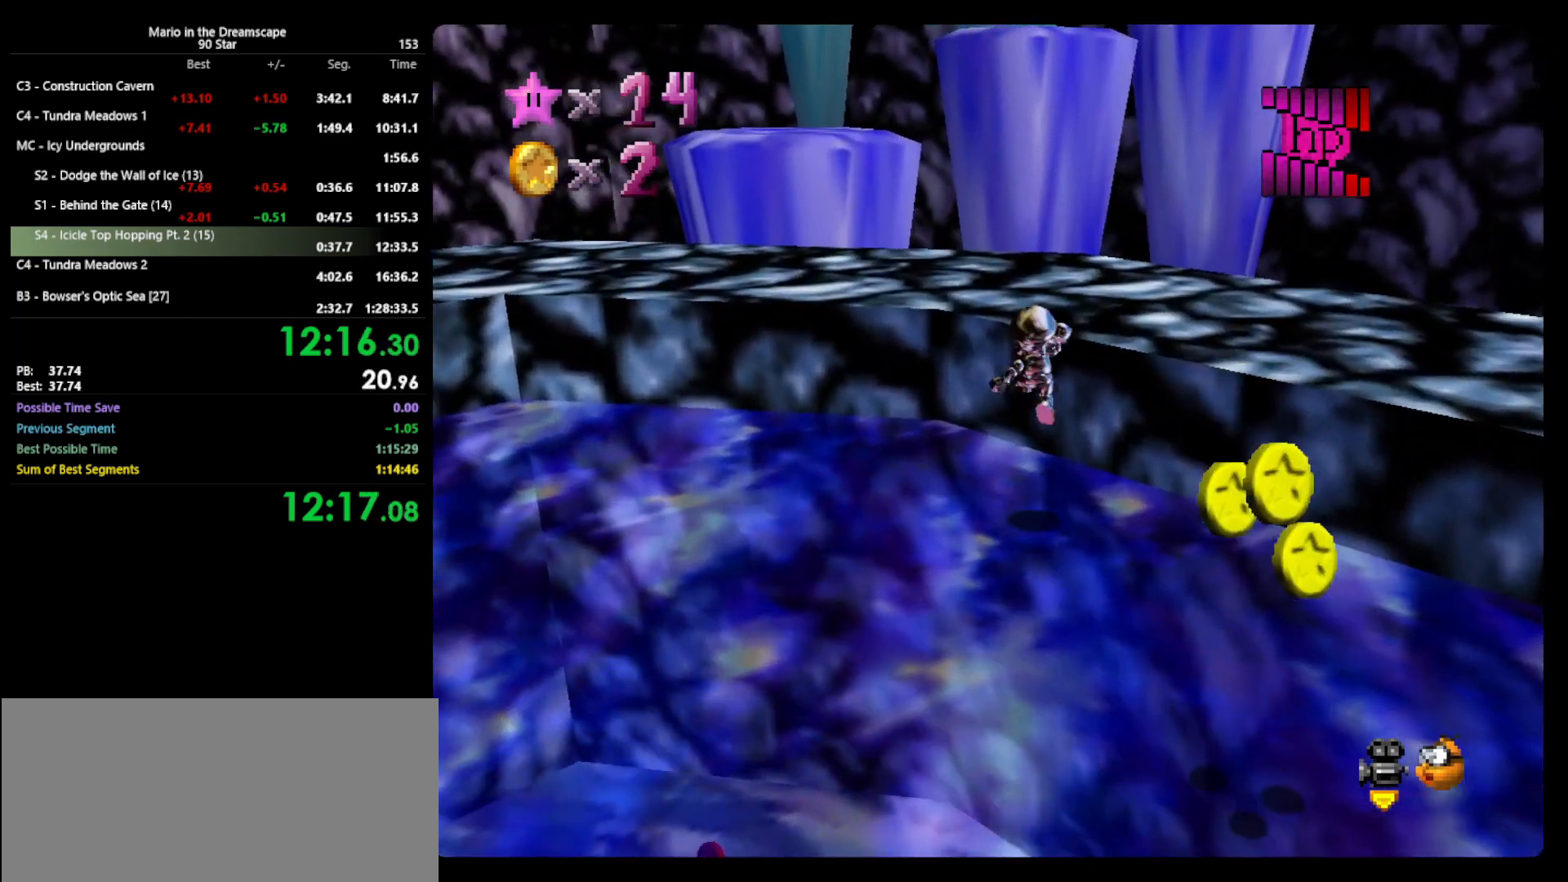
{"buttons": [], "left_stick": "up", "events": [[100, "A", "up"]]}
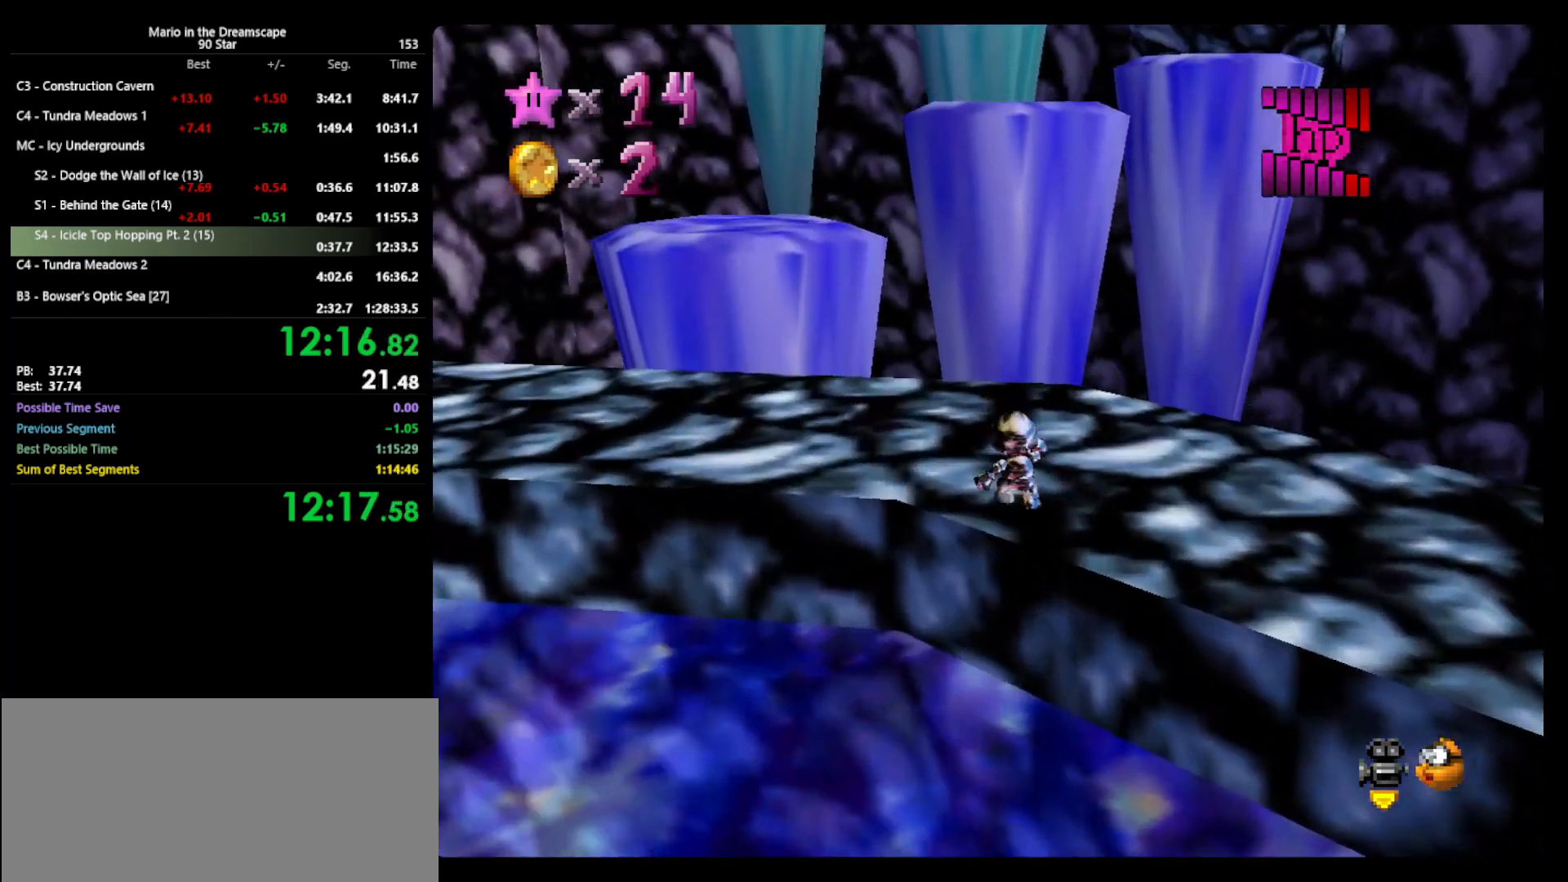
{"buttons": [], "left_stick": "up", "events": [[33, "A", "down"], [100, "A", "up"], [133, "left_stick", "up-left"], [367, "left_stick", "up"]]}
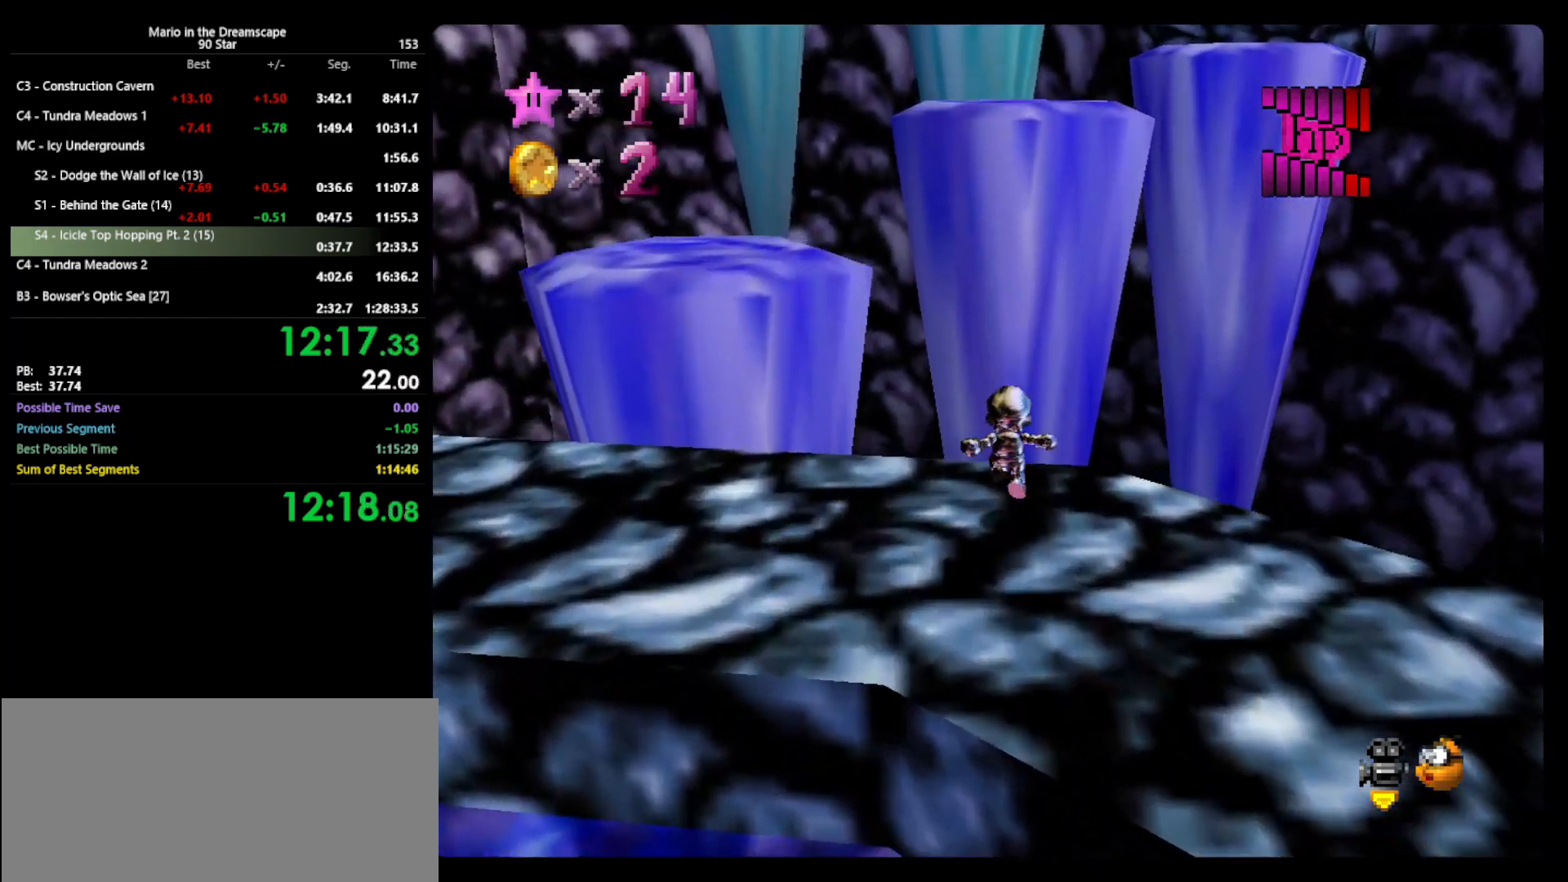
{"buttons": ["A", "B"], "left_stick": "up", "events": [[167, "A", "down"], [400, "B", "down"]]}
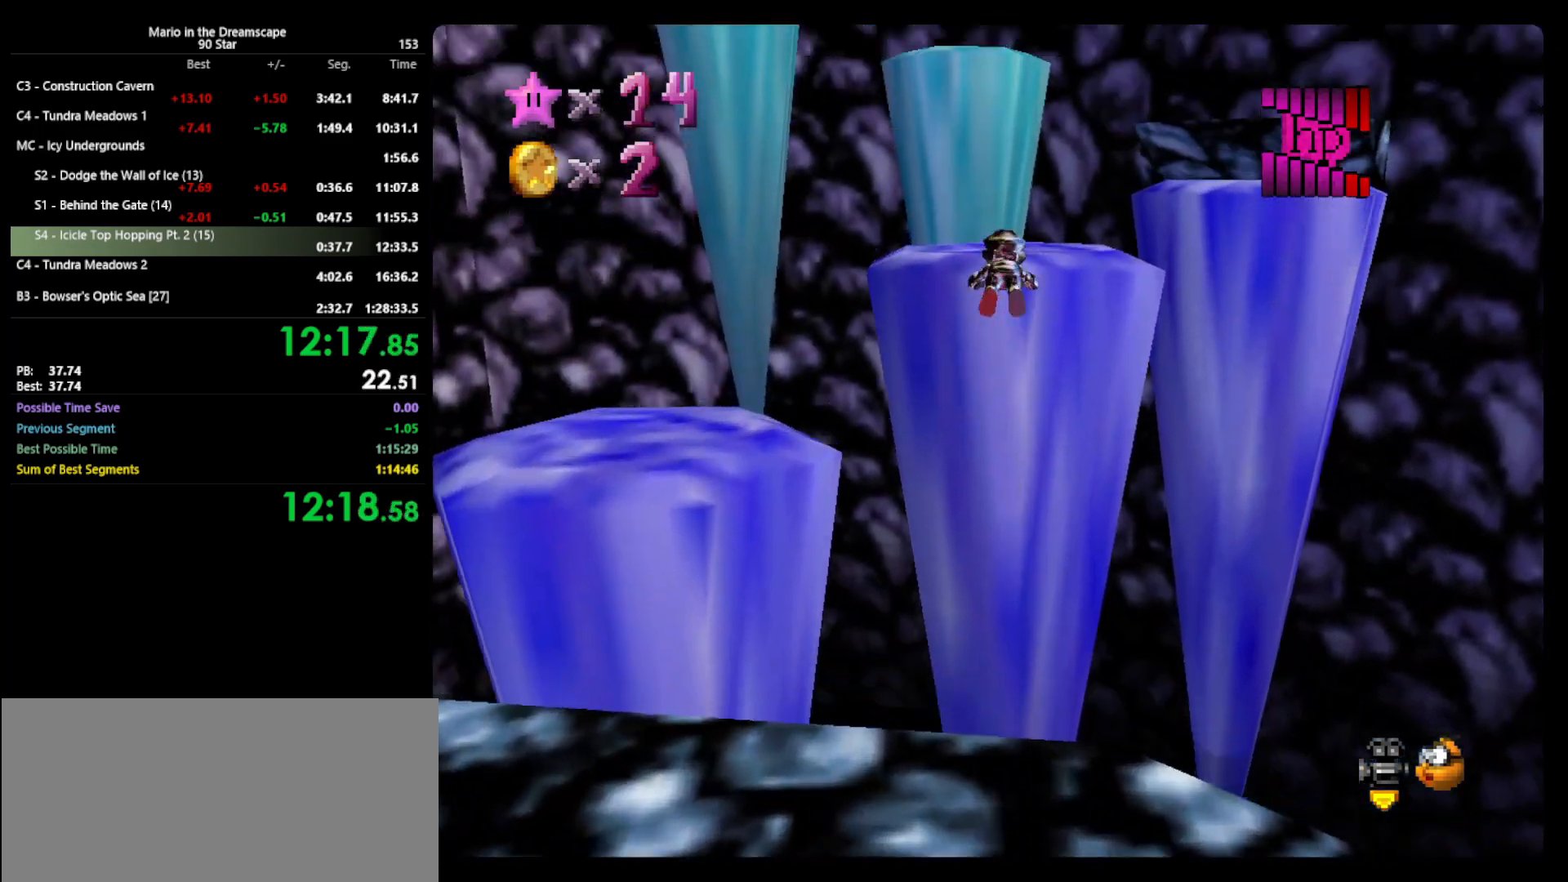
{"buttons": [], "left_stick": "up", "events": [[467, "A", "up"], [467, "B", "up"]]}
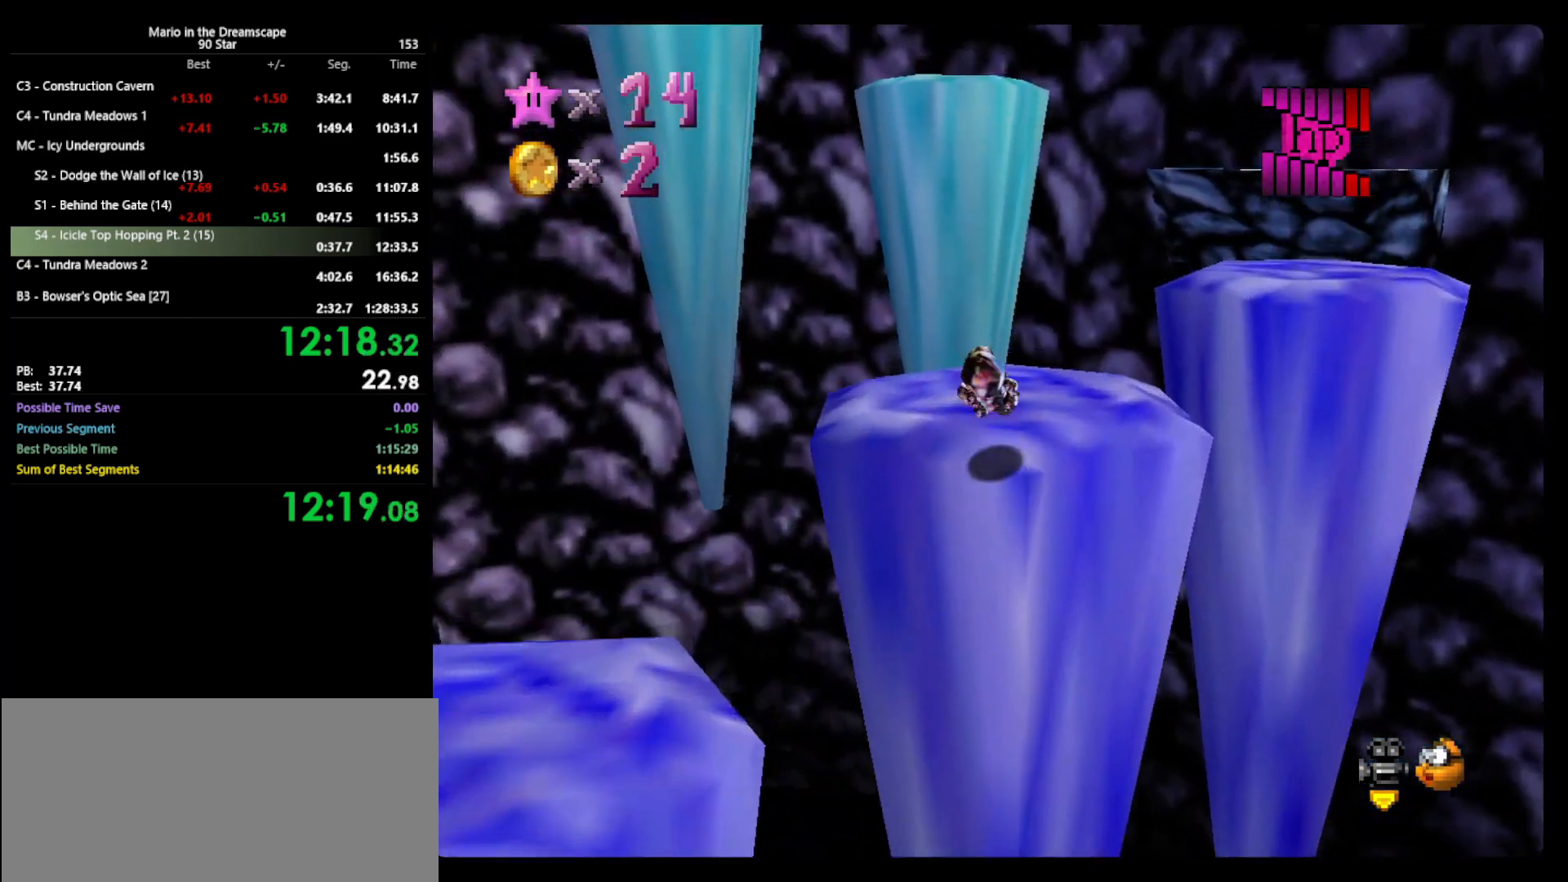
{"buttons": [], "left_stick": "up-right", "events": [[67, "left_stick", "up-right"]]}
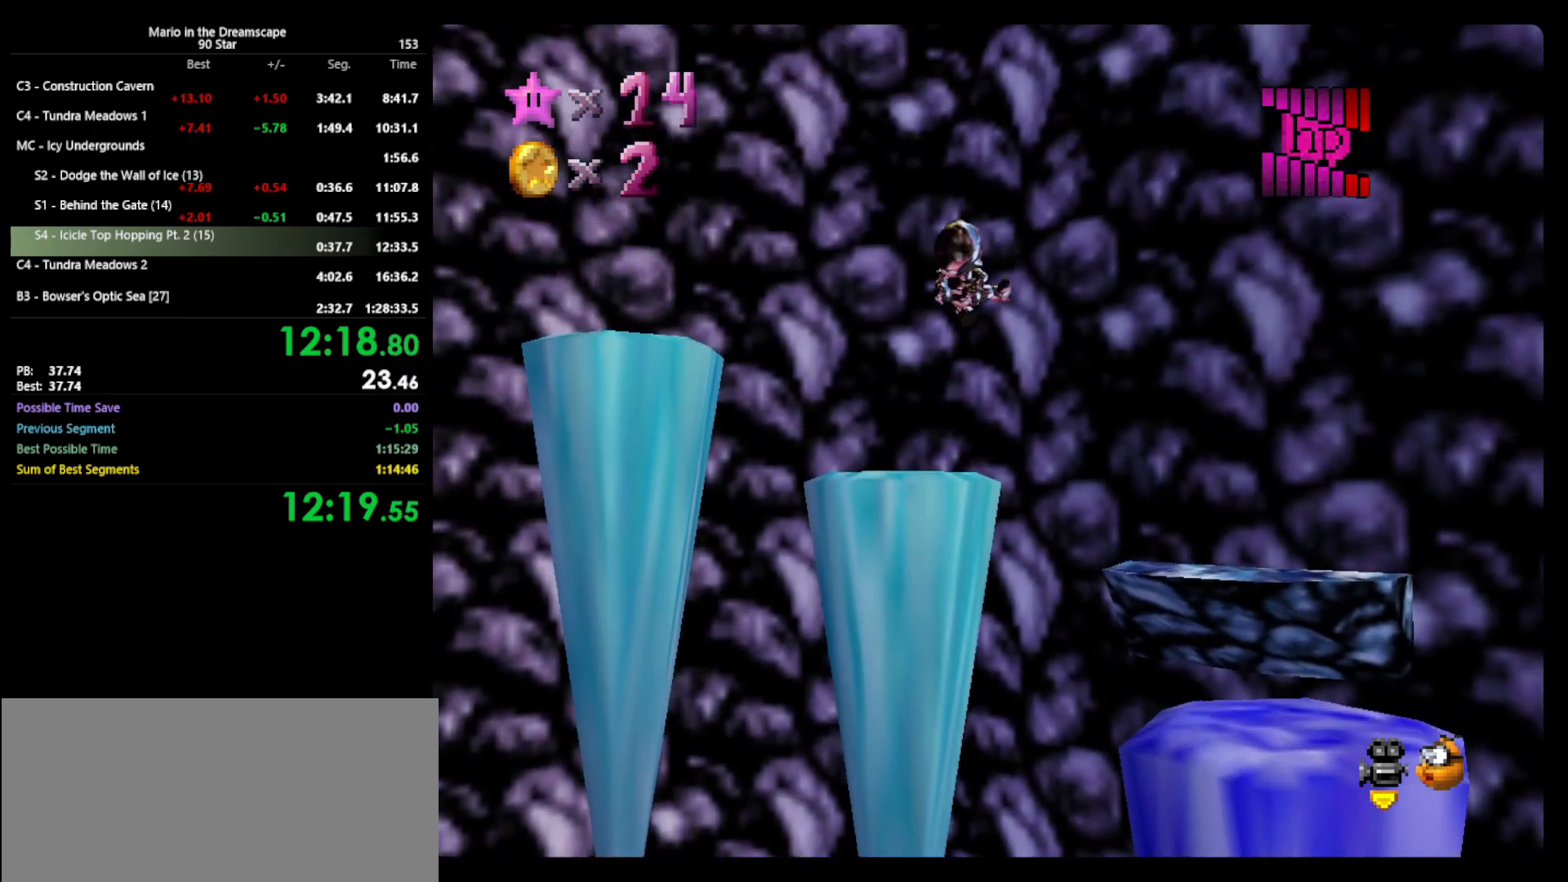
{"buttons": [], "left_stick": "up-right", "events": []}
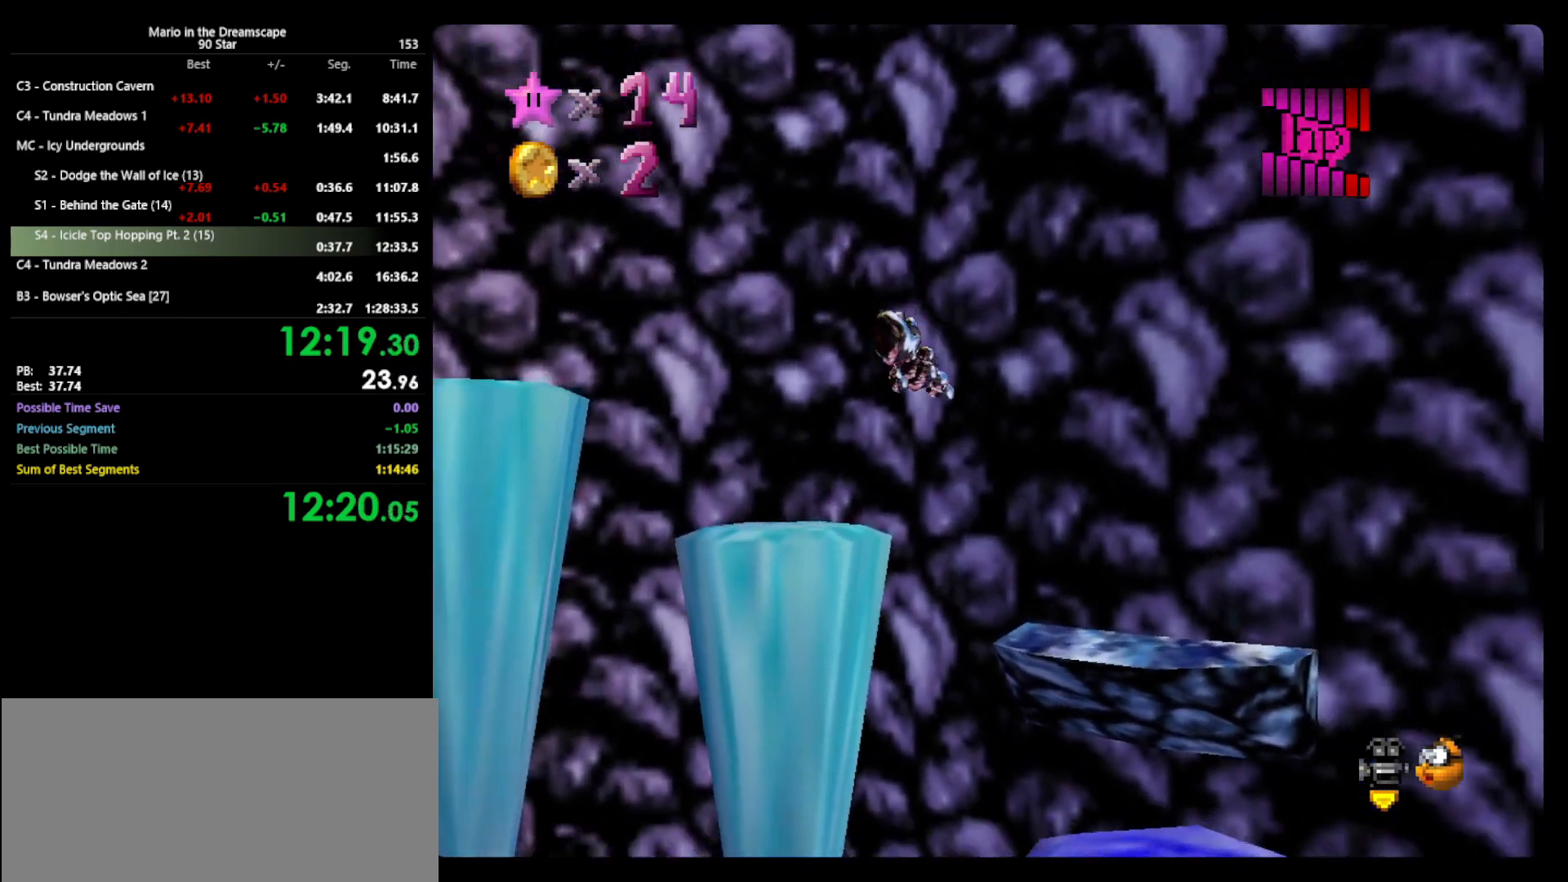
{"buttons": [], "left_stick": "up-right", "events": []}
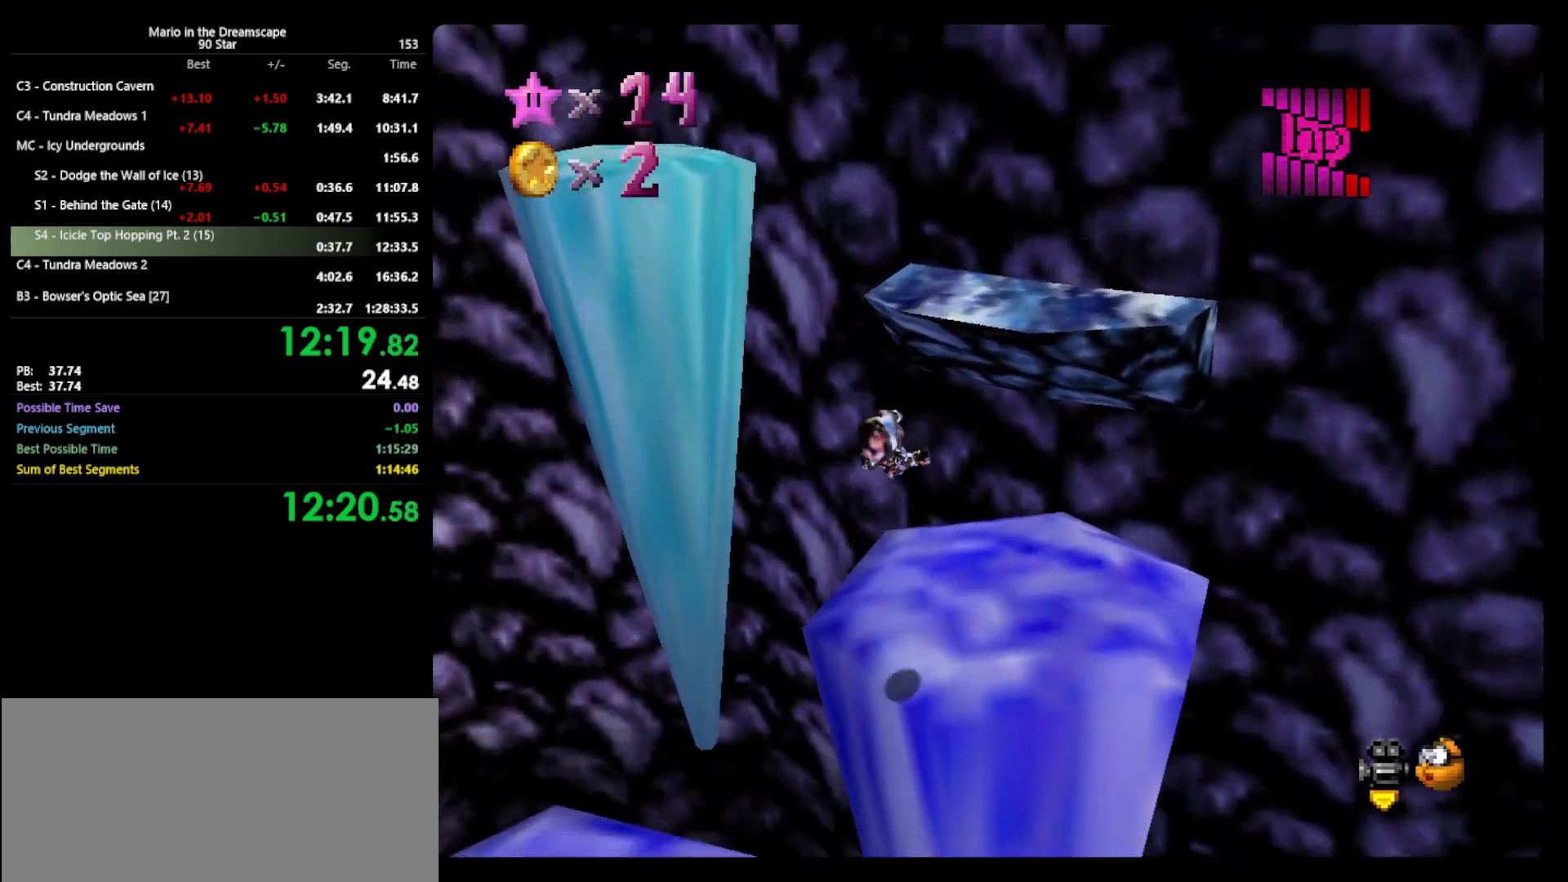
{"buttons": ["C_RIGHT"], "left_stick": "up-right", "events": [[467, "C_RIGHT", "down"]]}
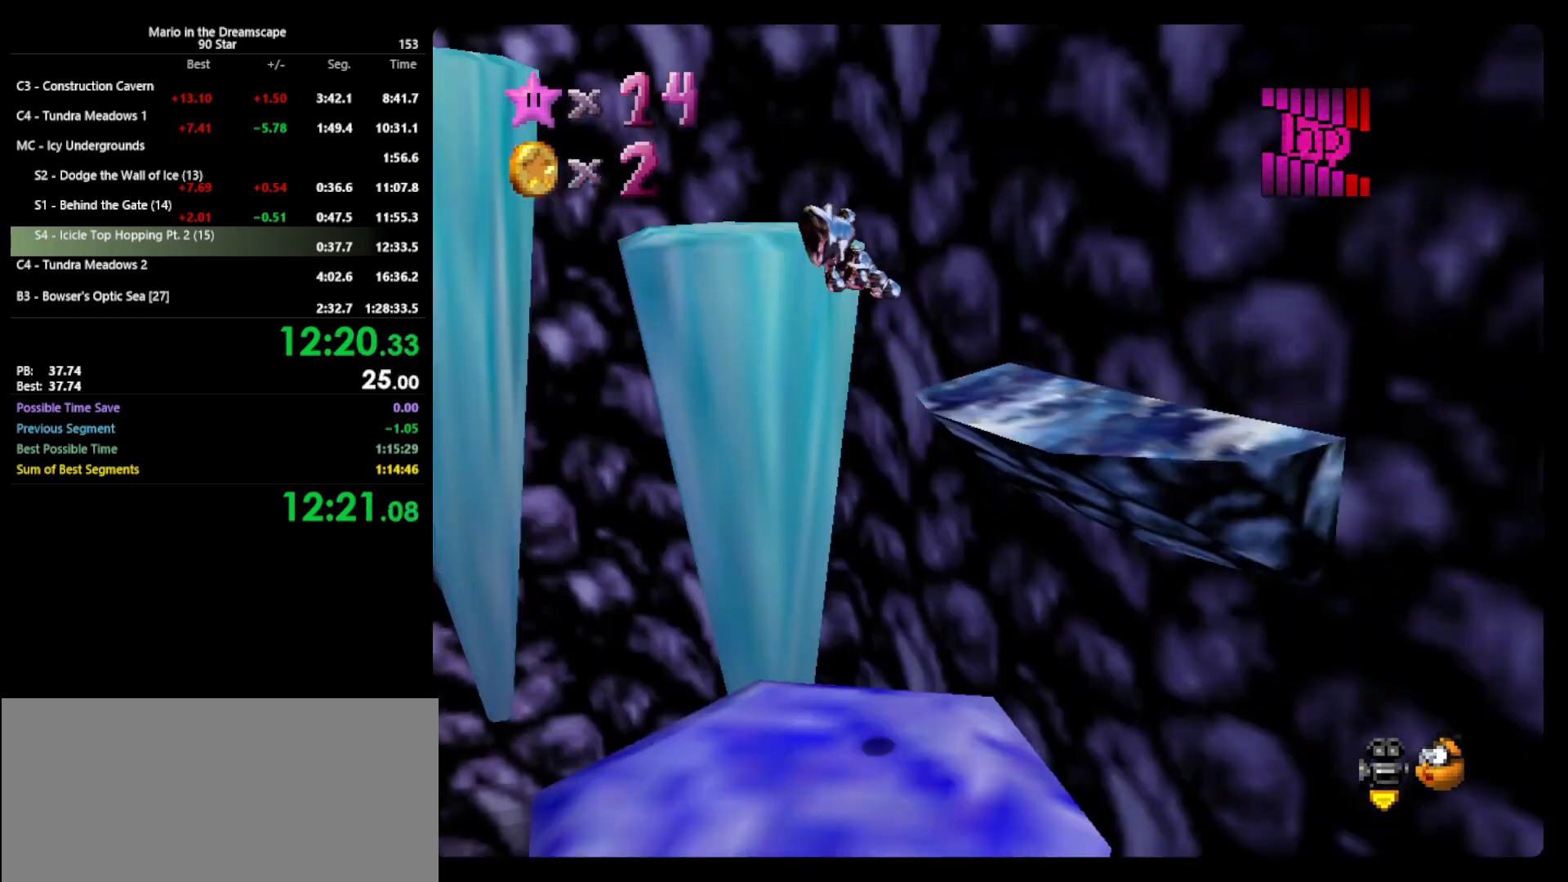
{"buttons": [], "left_stick": "center", "events": [[33, "C_RIGHT", "up"], [33, "left_stick", "center"]]}
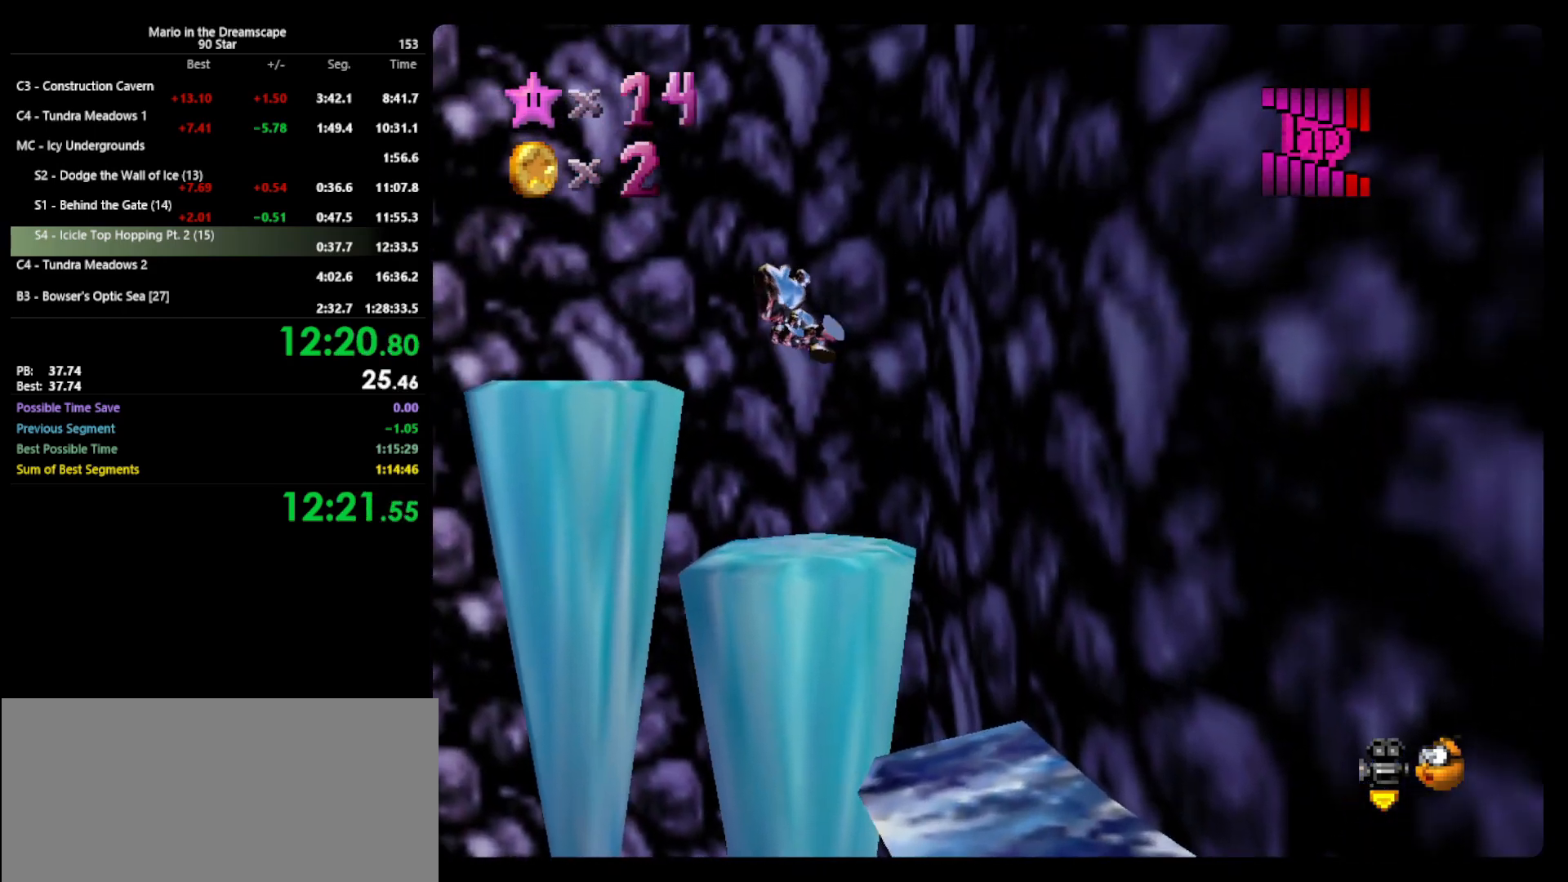
{"buttons": ["A"], "left_stick": "up-left", "events": [[267, "A", "down"], [300, "left_stick", "up-left"]]}
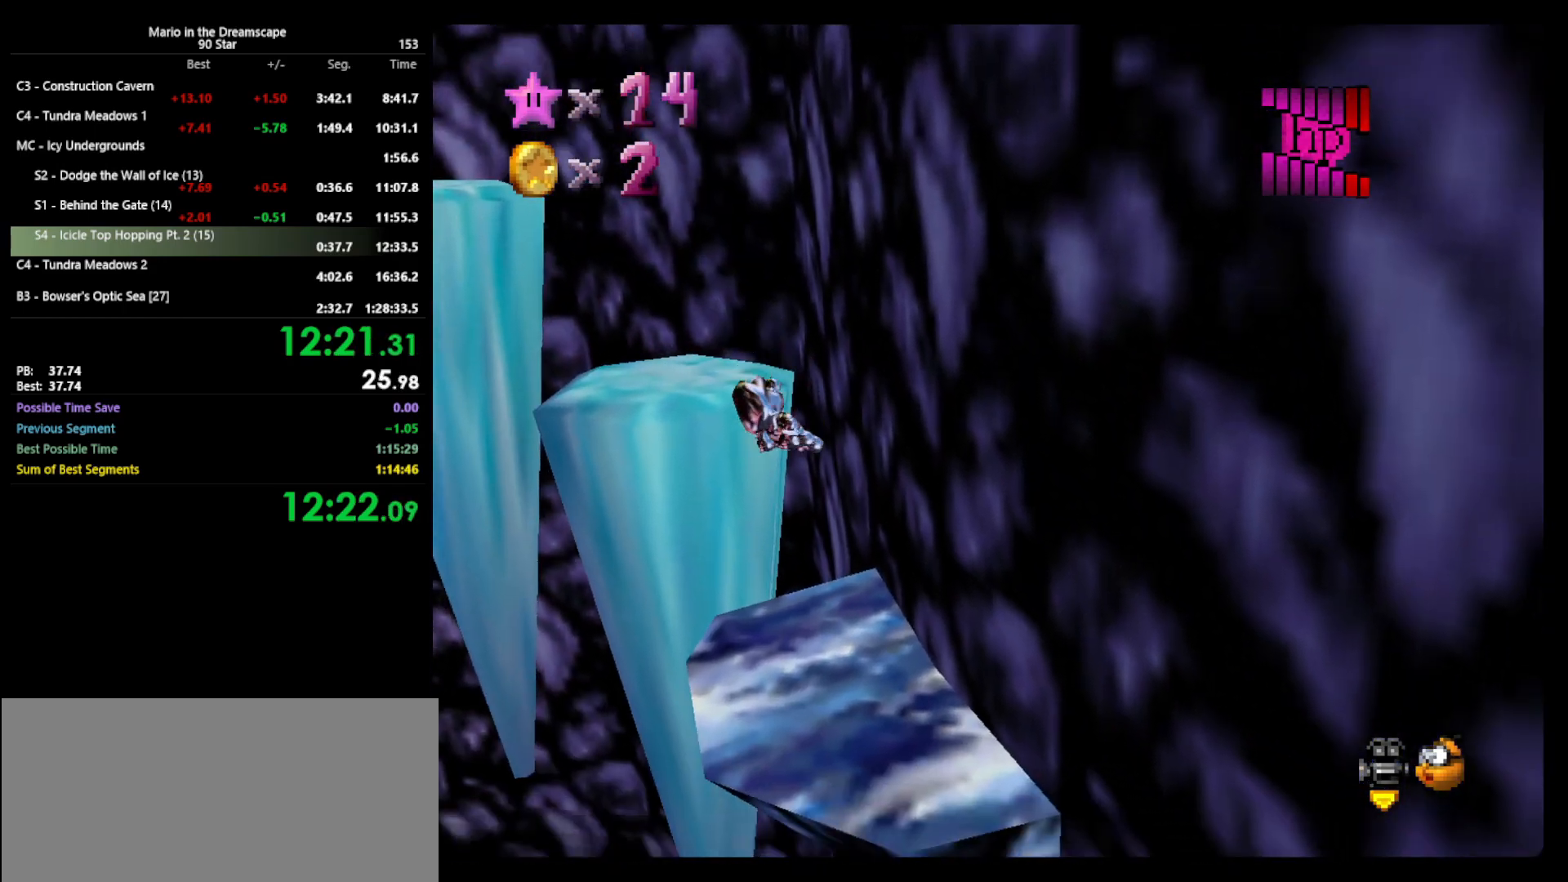
{"buttons": ["A"], "left_stick": "center", "events": [[200, "left_stick", "center"]]}
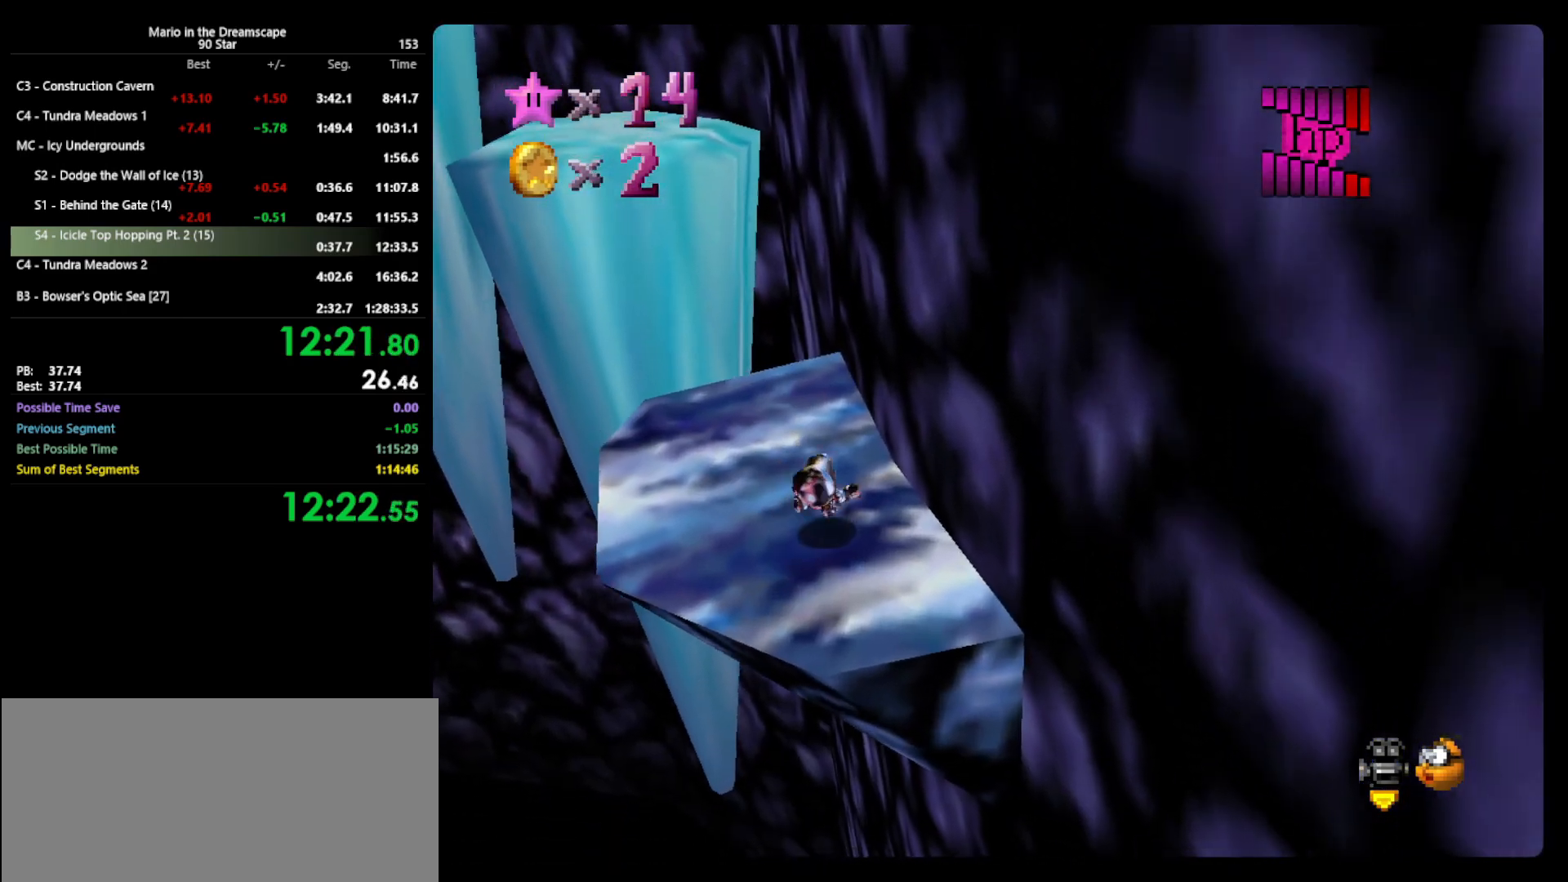
{"buttons": ["A"], "left_stick": "up-left", "events": [[200, "left_stick", "up-left"]]}
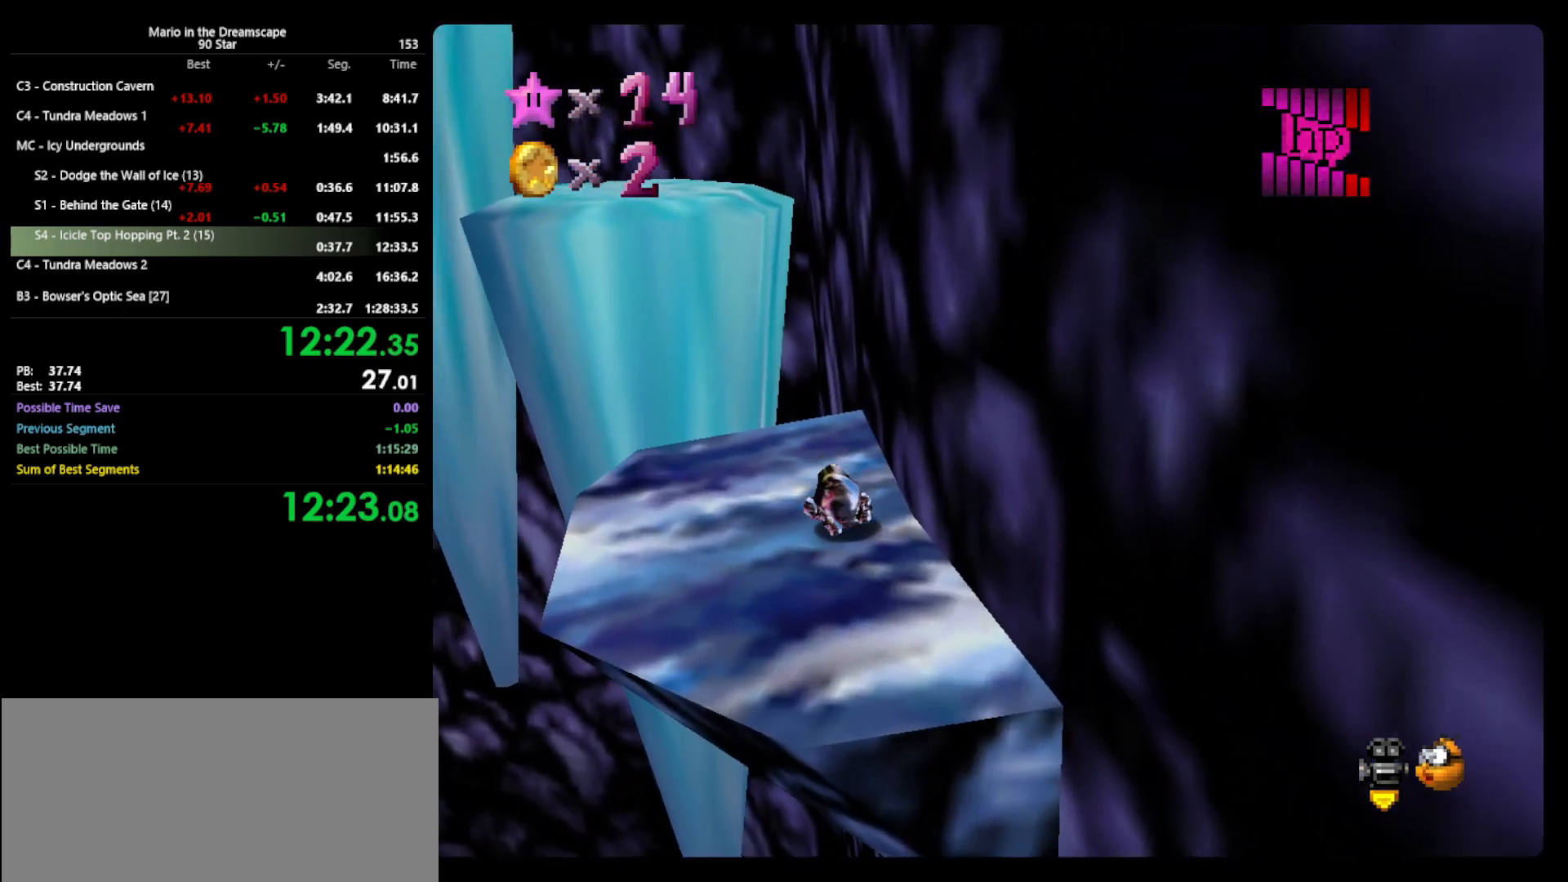
{"buttons": ["A", "B"], "left_stick": "up", "events": [[367, "left_stick", "up"], [500, "B", "down"]]}
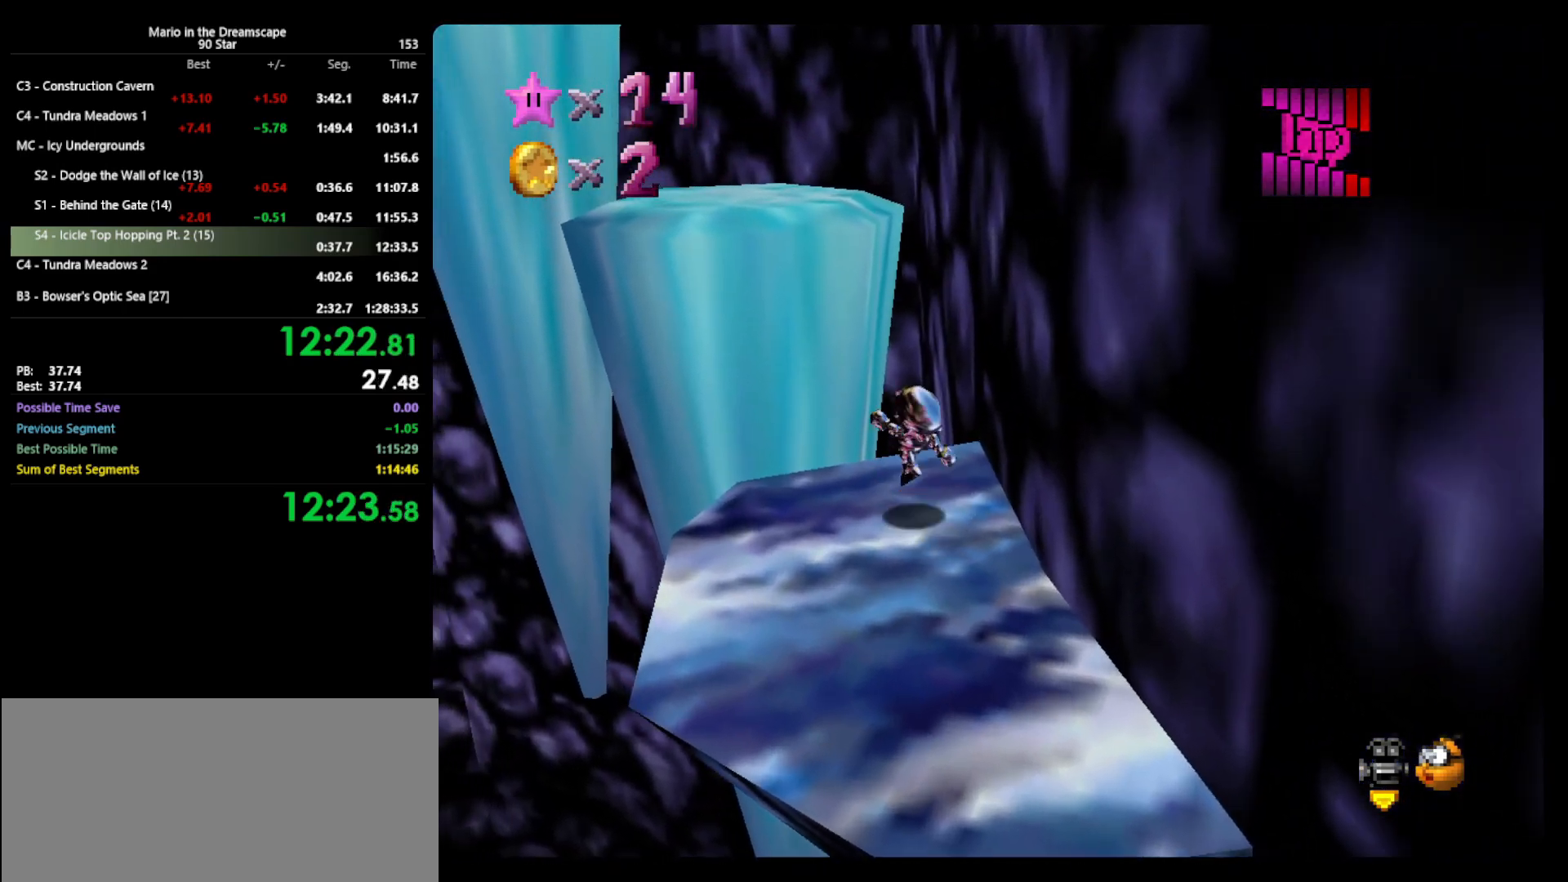
{"buttons": ["A"], "left_stick": "up-left", "events": [[33, "A", "up"], [33, "B", "up"], [167, "left_stick", "up-left"], [333, "A", "down"]]}
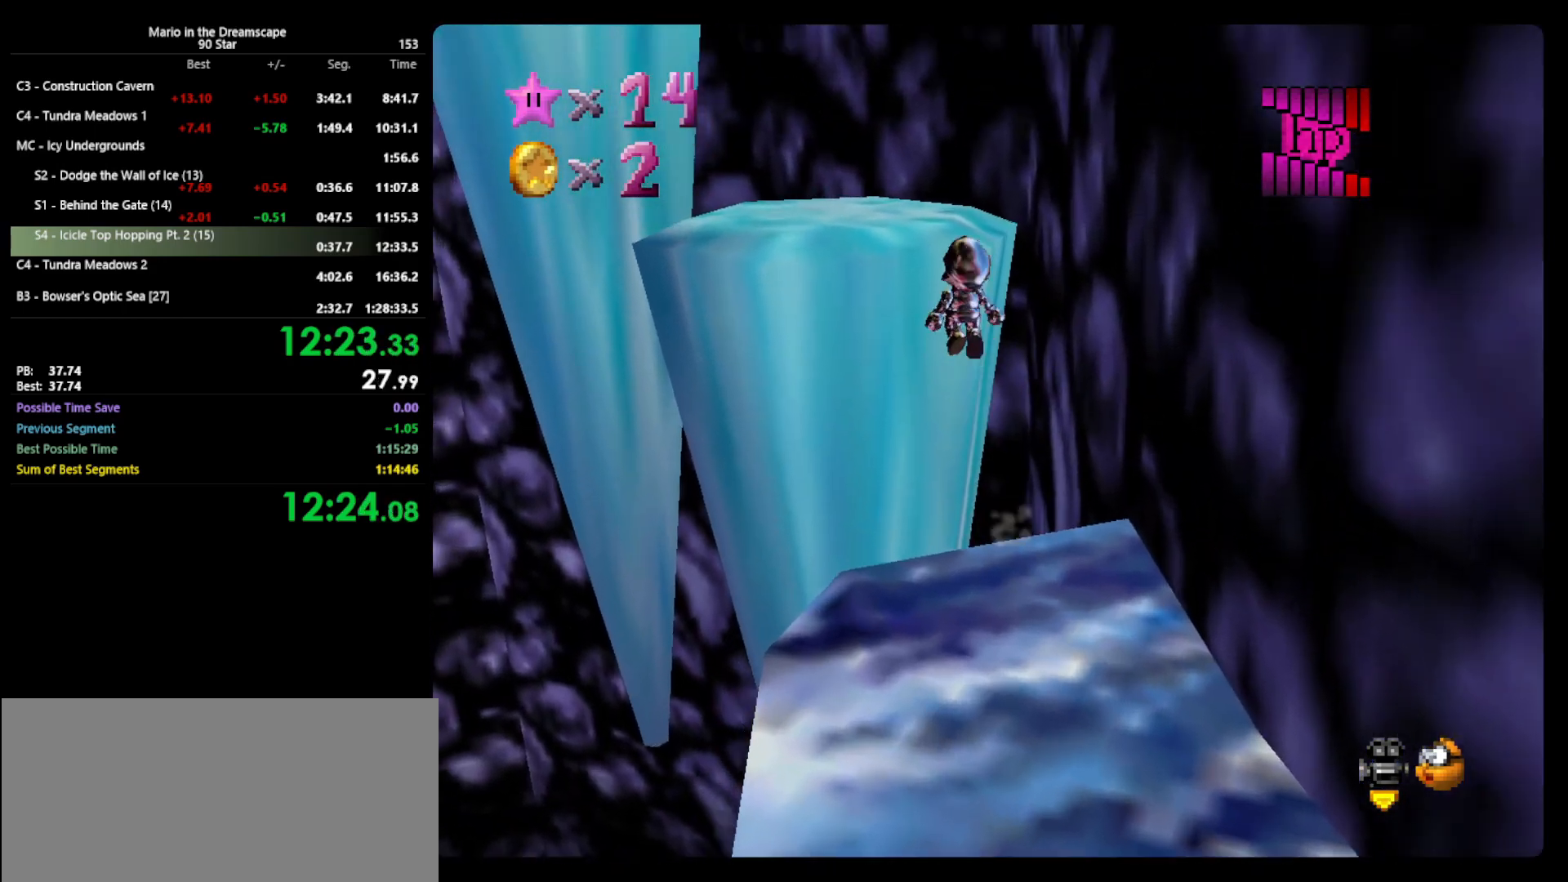
{"buttons": ["A"], "left_stick": "up-left", "events": []}